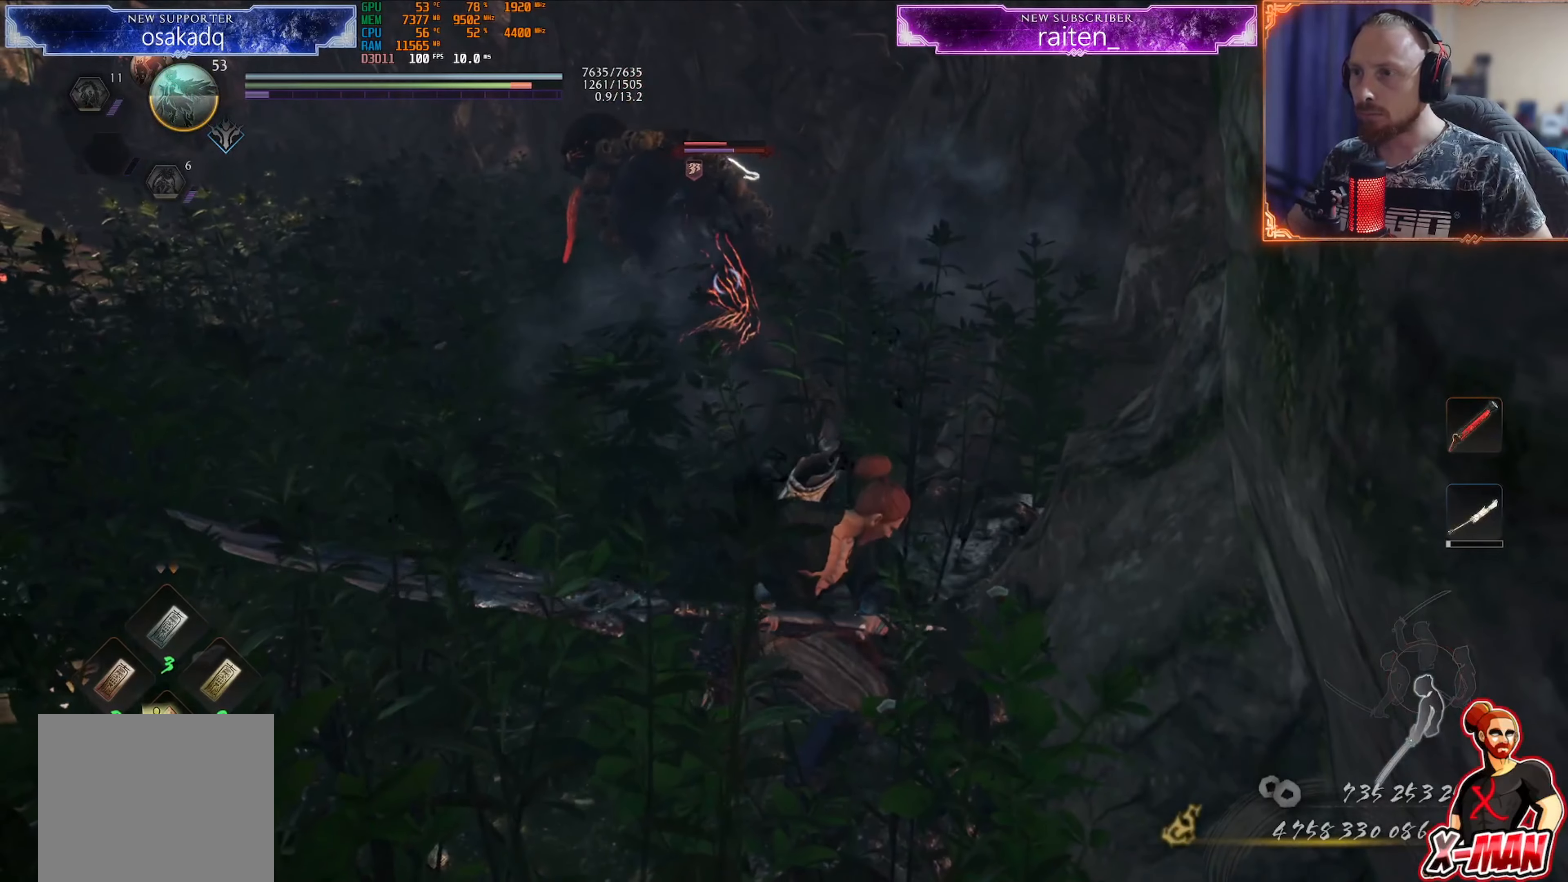
Gameplay with a controller (PlayStation layout); each line is a JSON object with the inputs held at the frame after it. "events" lists button and stick changes between this image and that frame as [ms after this image, input, new state], when the widget could be followed in between. Not read: L2 L3 R2 R3.
{"buttons": ["TRIANGLE", "L1"], "left_stick": "center", "right_stick": "center", "events": [[67, "TRIANGLE", "down"], [150, "TRIANGLE", "up"], [184, "left_stick", "up-left"], [234, "TRIANGLE", "down"], [301, "TRIANGLE", "up"], [351, "TRIANGLE", "down"], [401, "left_stick", "center"], [434, "TRIANGLE", "up"], [501, "TRIANGLE", "down"]]}
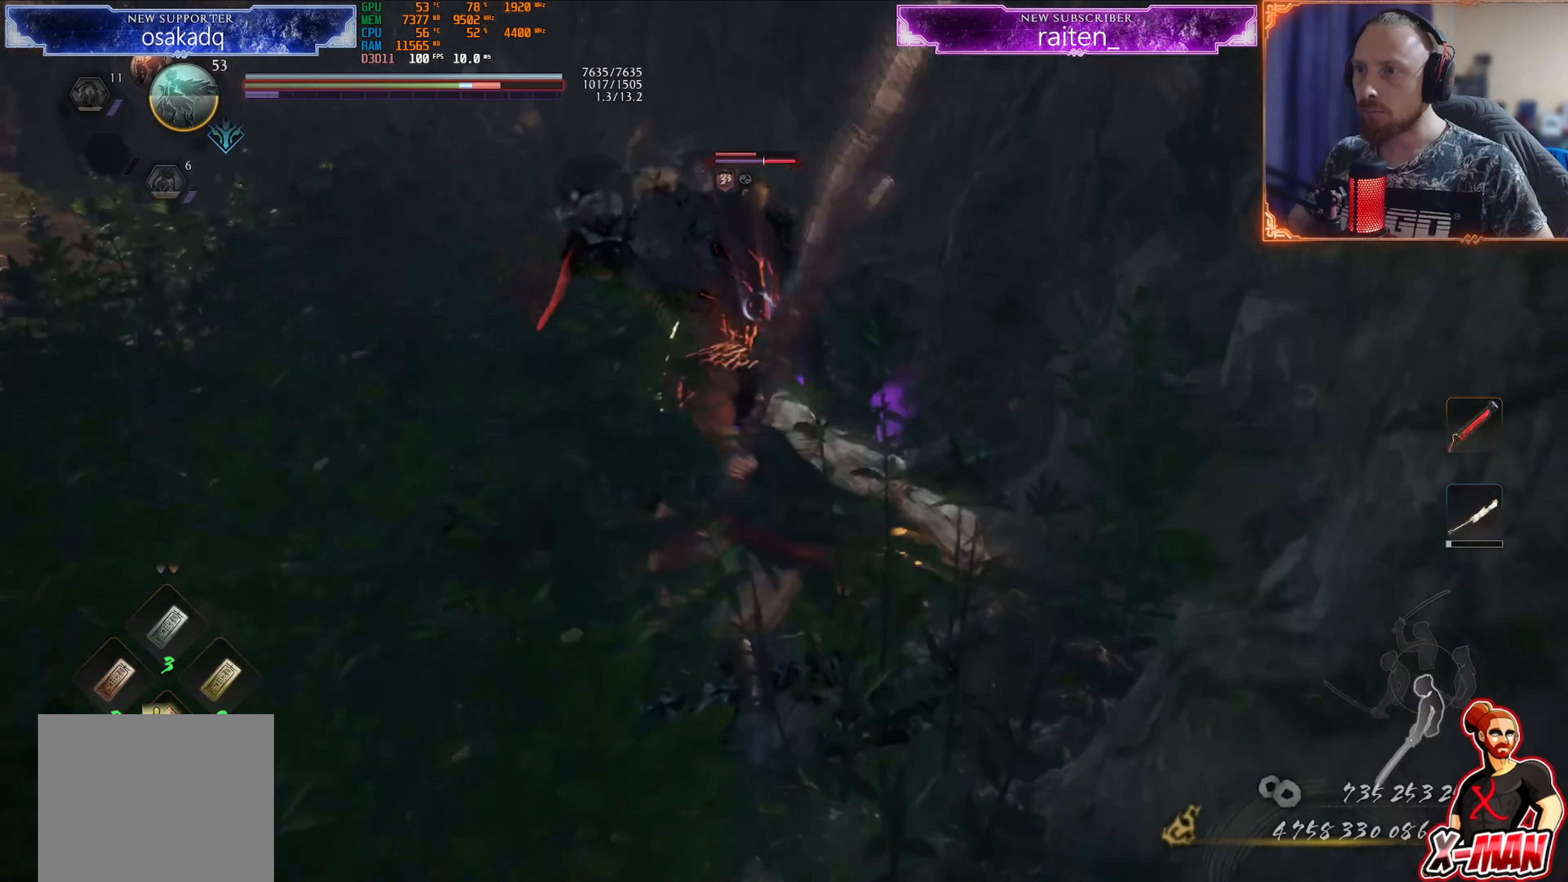
{"buttons": ["TRIANGLE", "L1"], "left_stick": "center", "right_stick": "center", "events": [[83, "TRIANGLE", "up"], [150, "TRIANGLE", "down"], [217, "TRIANGLE", "up"], [300, "TRIANGLE", "down"], [367, "TRIANGLE", "up"], [434, "TRIANGLE", "down"]]}
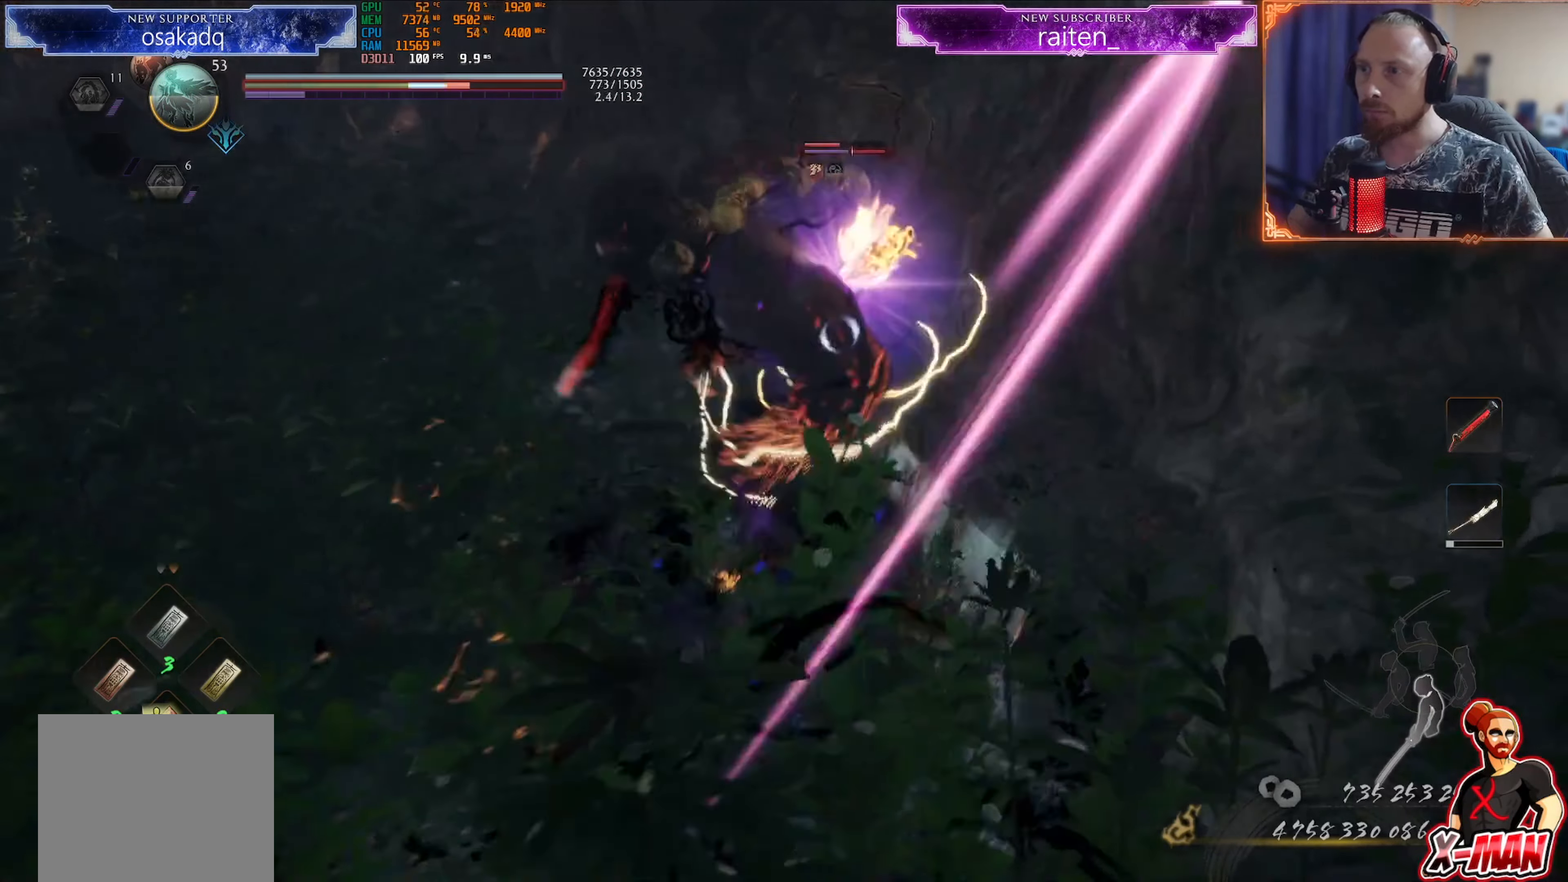
{"buttons": [], "left_stick": "right", "right_stick": "center", "events": [[150, "TRIANGLE", "up"], [184, "left_stick", "down-left"], [217, "L1", "up"], [250, "CROSS", "down"], [267, "left_stick", "left"], [317, "CROSS", "up"], [384, "left_stick", "center"], [401, "SQUARE", "down"], [451, "left_stick", "right"], [484, "SQUARE", "up"]]}
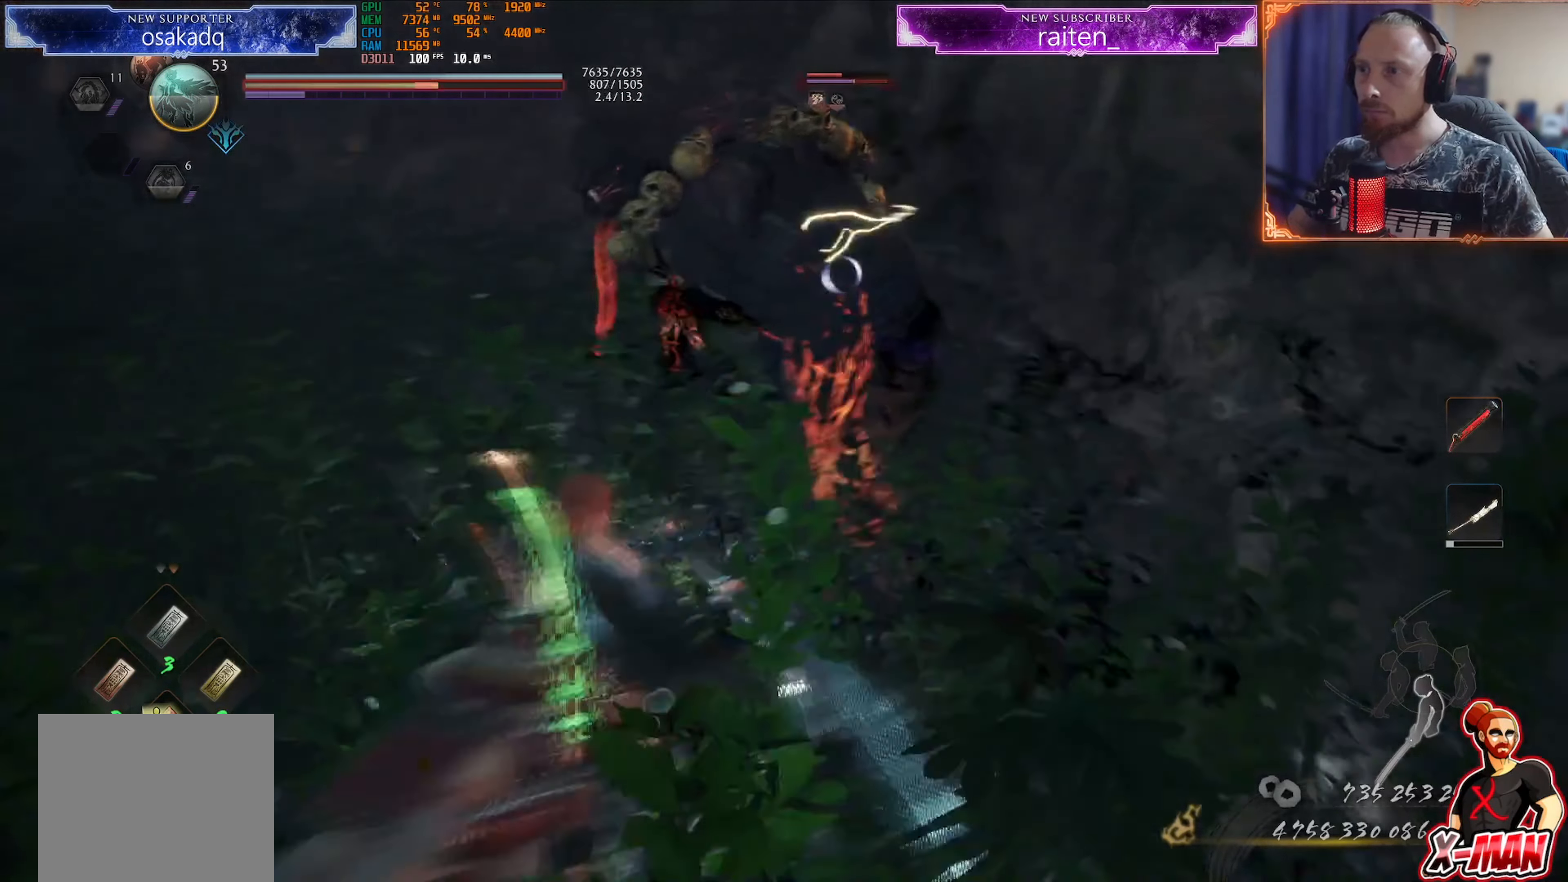
{"buttons": ["CROSS"], "left_stick": "down", "right_stick": "center", "events": [[33, "left_stick", "down"], [417, "CROSS", "down"]]}
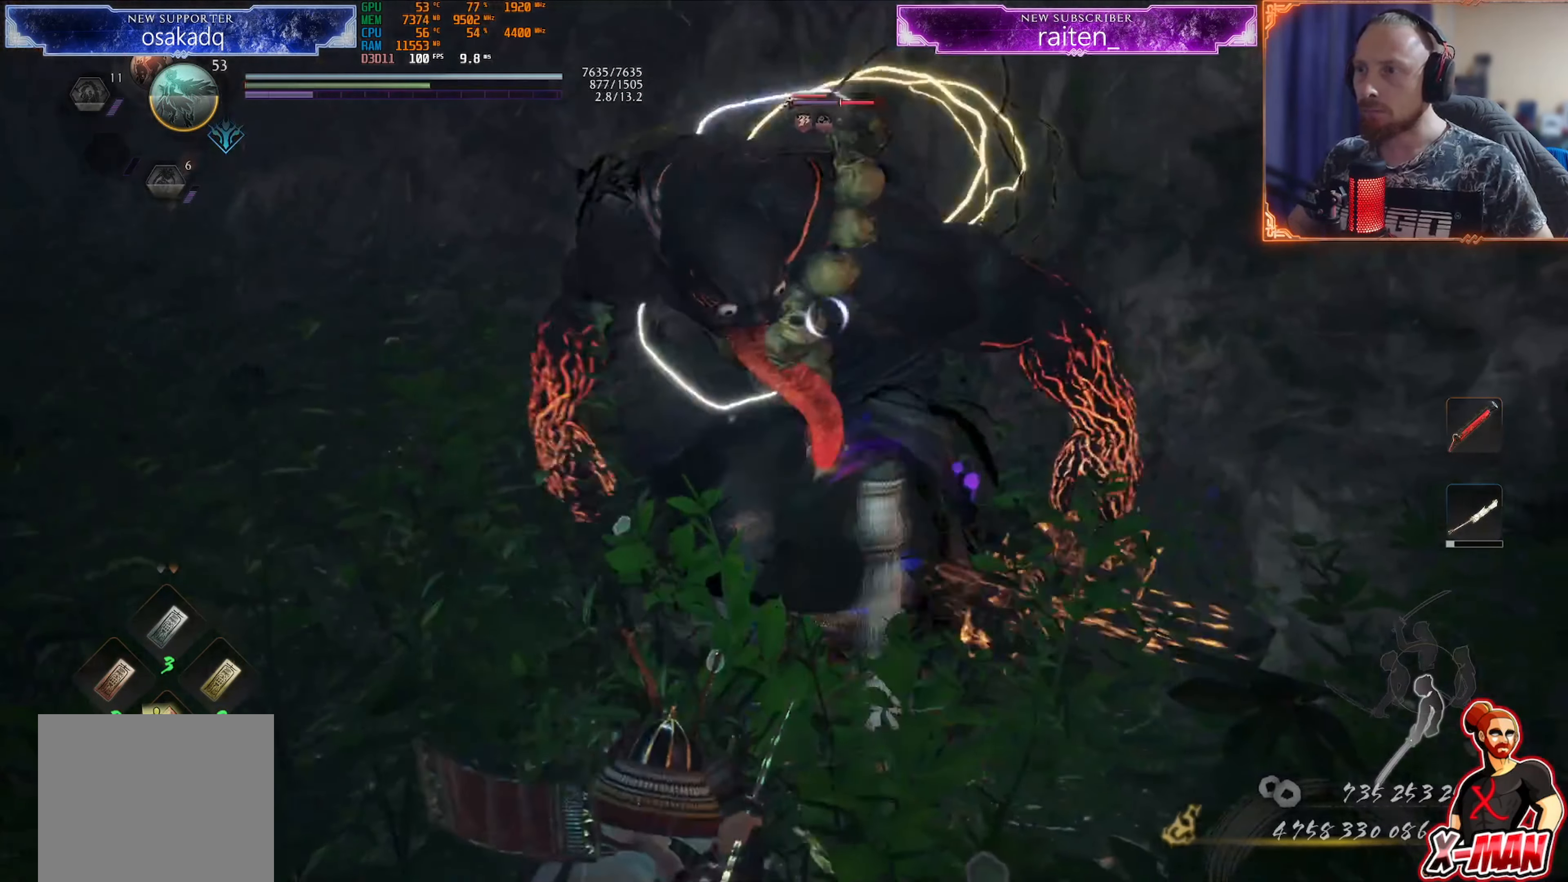
{"buttons": [], "left_stick": "up", "right_stick": "center", "events": [[50, "CROSS", "up"], [117, "R1", "down"], [134, "left_stick", "left"], [150, "SQUARE", "down"], [217, "left_stick", "up"], [234, "SQUARE", "up"], [250, "R1", "up"]]}
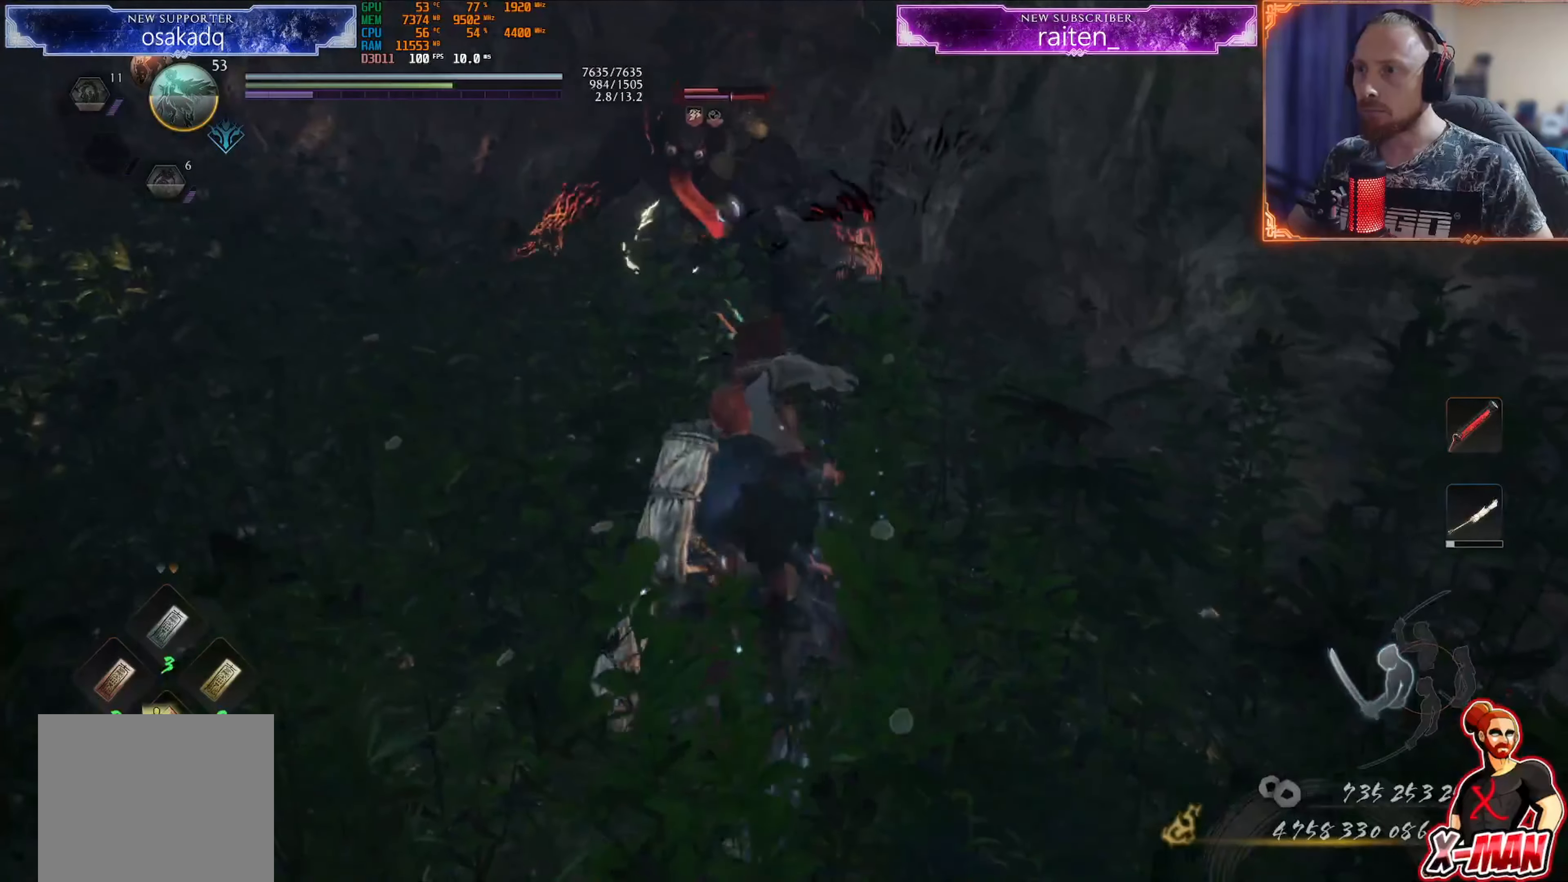
{"buttons": [], "left_stick": "up", "right_stick": "center", "events": [[250, "R1", "down"], [267, "SQUARE", "down"], [383, "SQUARE", "up"], [400, "R1", "up"]]}
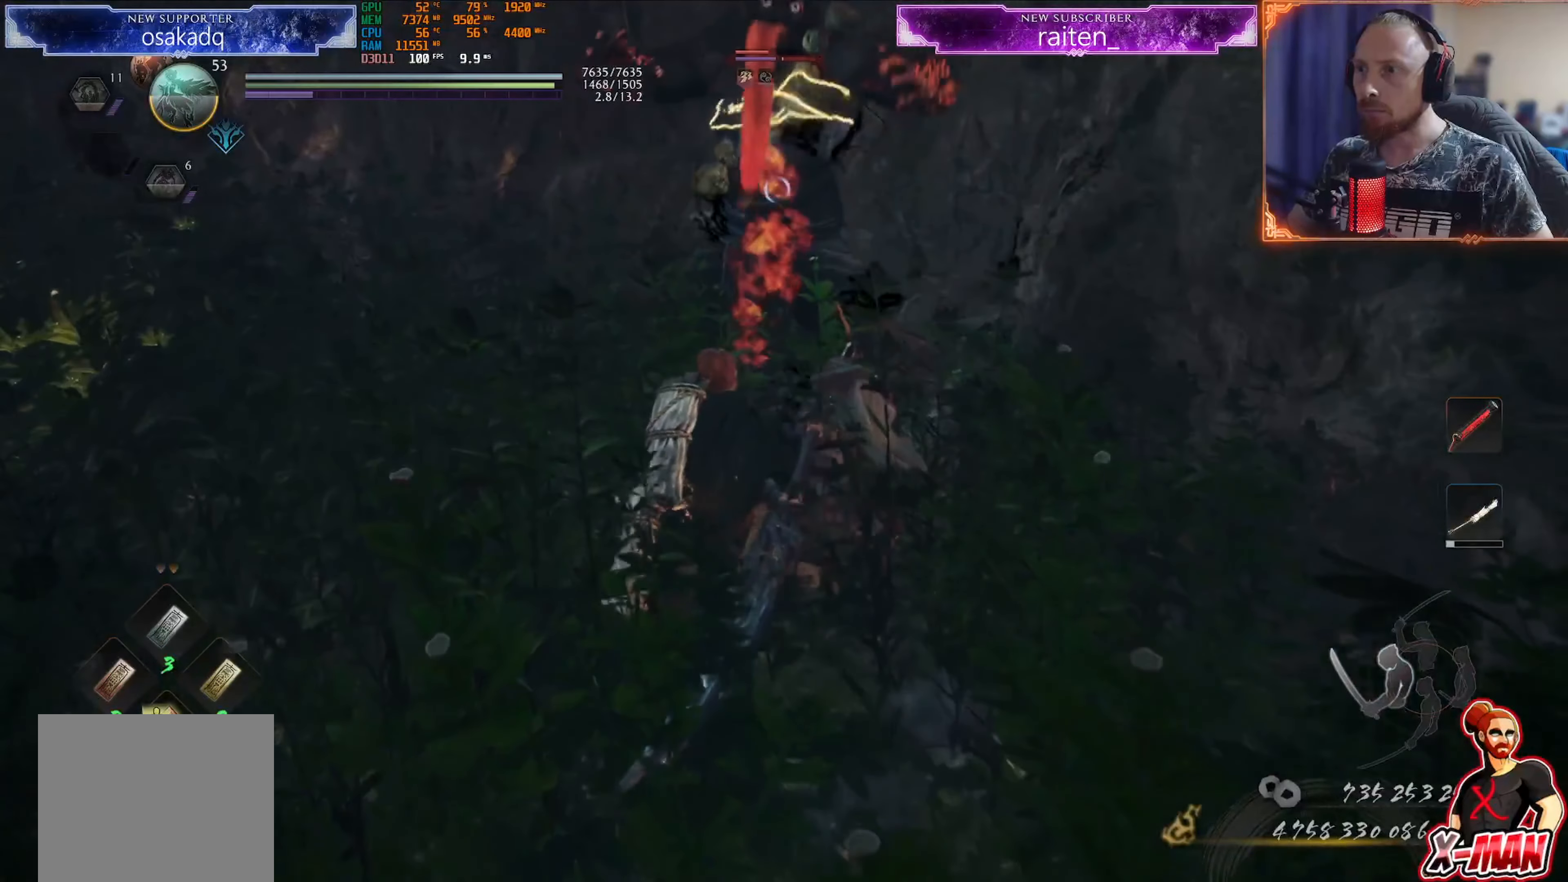
{"buttons": [], "left_stick": "right", "right_stick": "center", "events": [[17, "left_stick", "center"], [117, "L1", "down"], [150, "left_stick", "up-left"], [184, "CROSS", "down"], [301, "CROSS", "up"], [334, "L1", "up"], [334, "left_stick", "up-right"], [384, "SQUARE", "down"], [401, "left_stick", "right"], [467, "SQUARE", "up"]]}
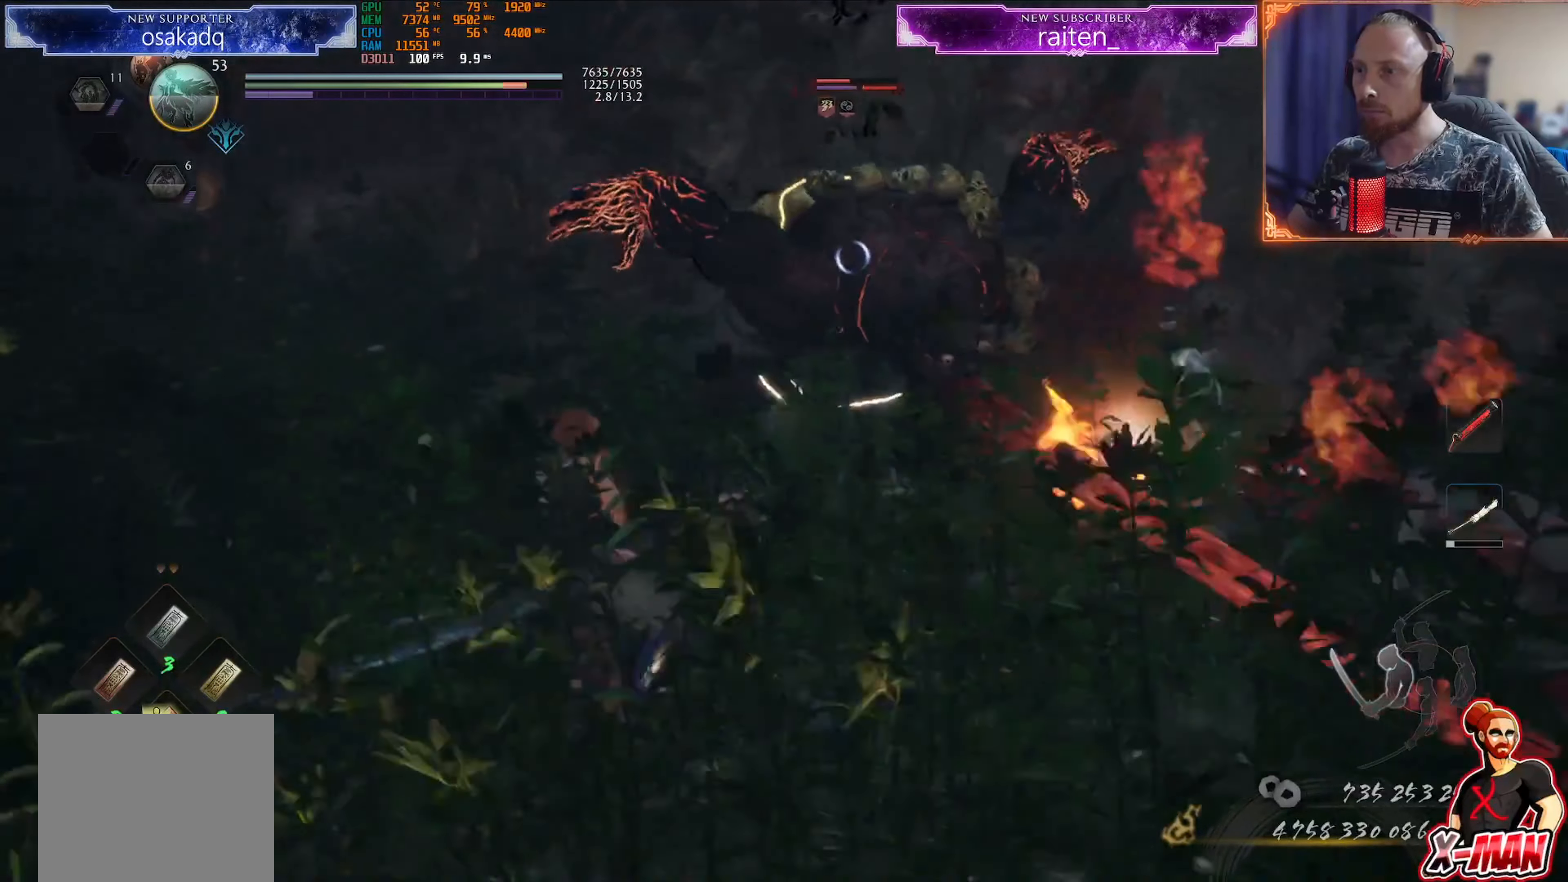
{"buttons": [], "left_stick": "center", "right_stick": "center", "events": [[434, "left_stick", "center"]]}
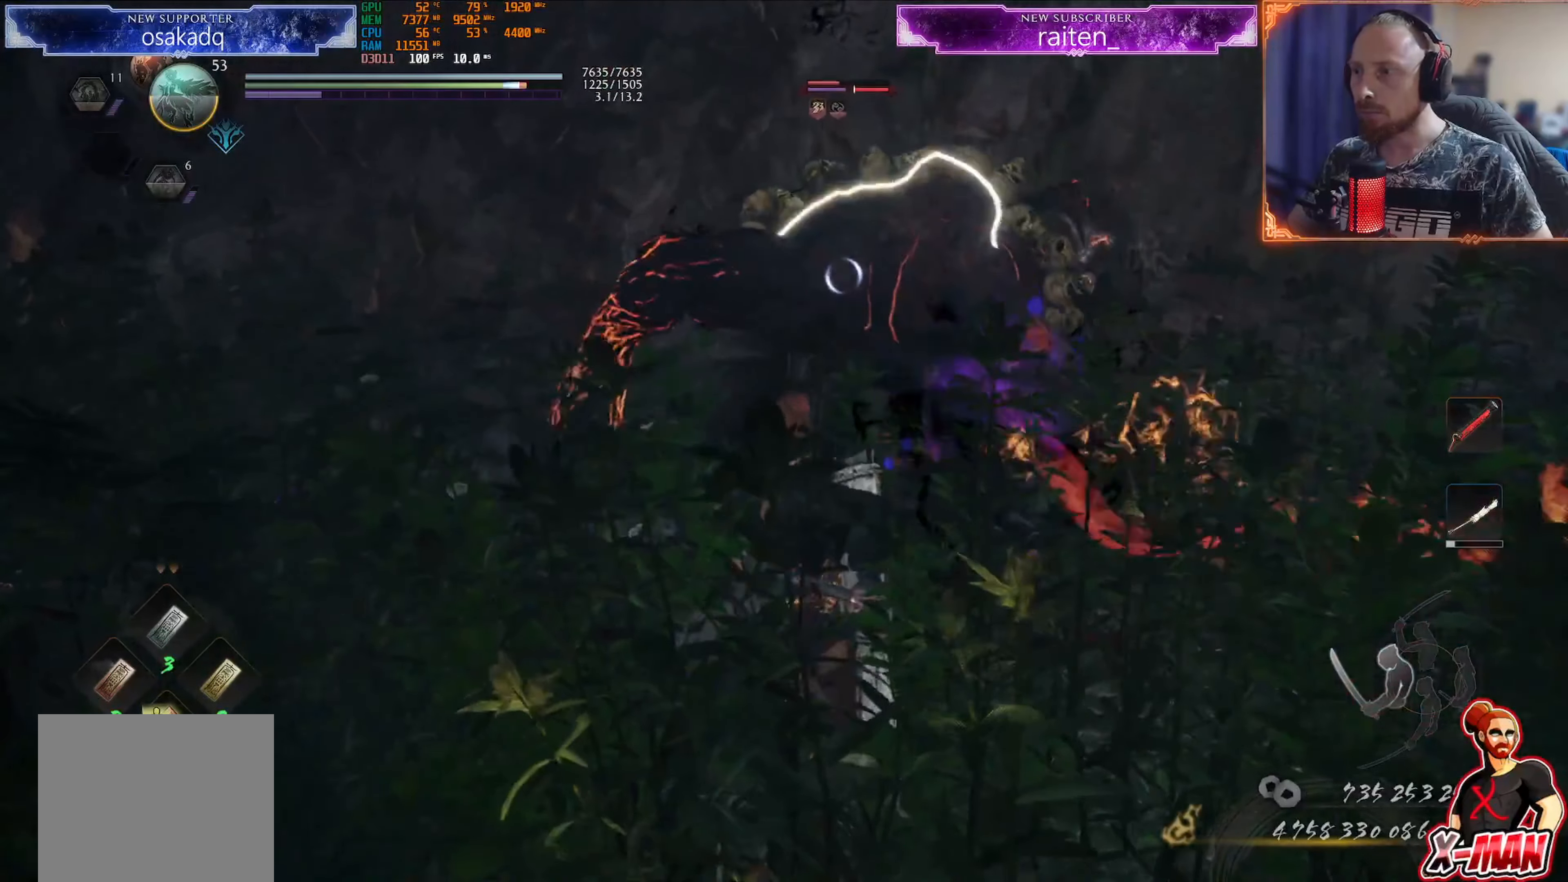
{"buttons": ["R1"], "left_stick": "up-right", "right_stick": "center", "events": [[50, "R1", "down"], [84, "CROSS", "down"], [134, "left_stick", "right"], [150, "L1", "down"], [167, "CROSS", "up"], [301, "L1", "up"], [317, "SQUARE", "down"], [401, "SQUARE", "up"], [484, "left_stick", "up-right"]]}
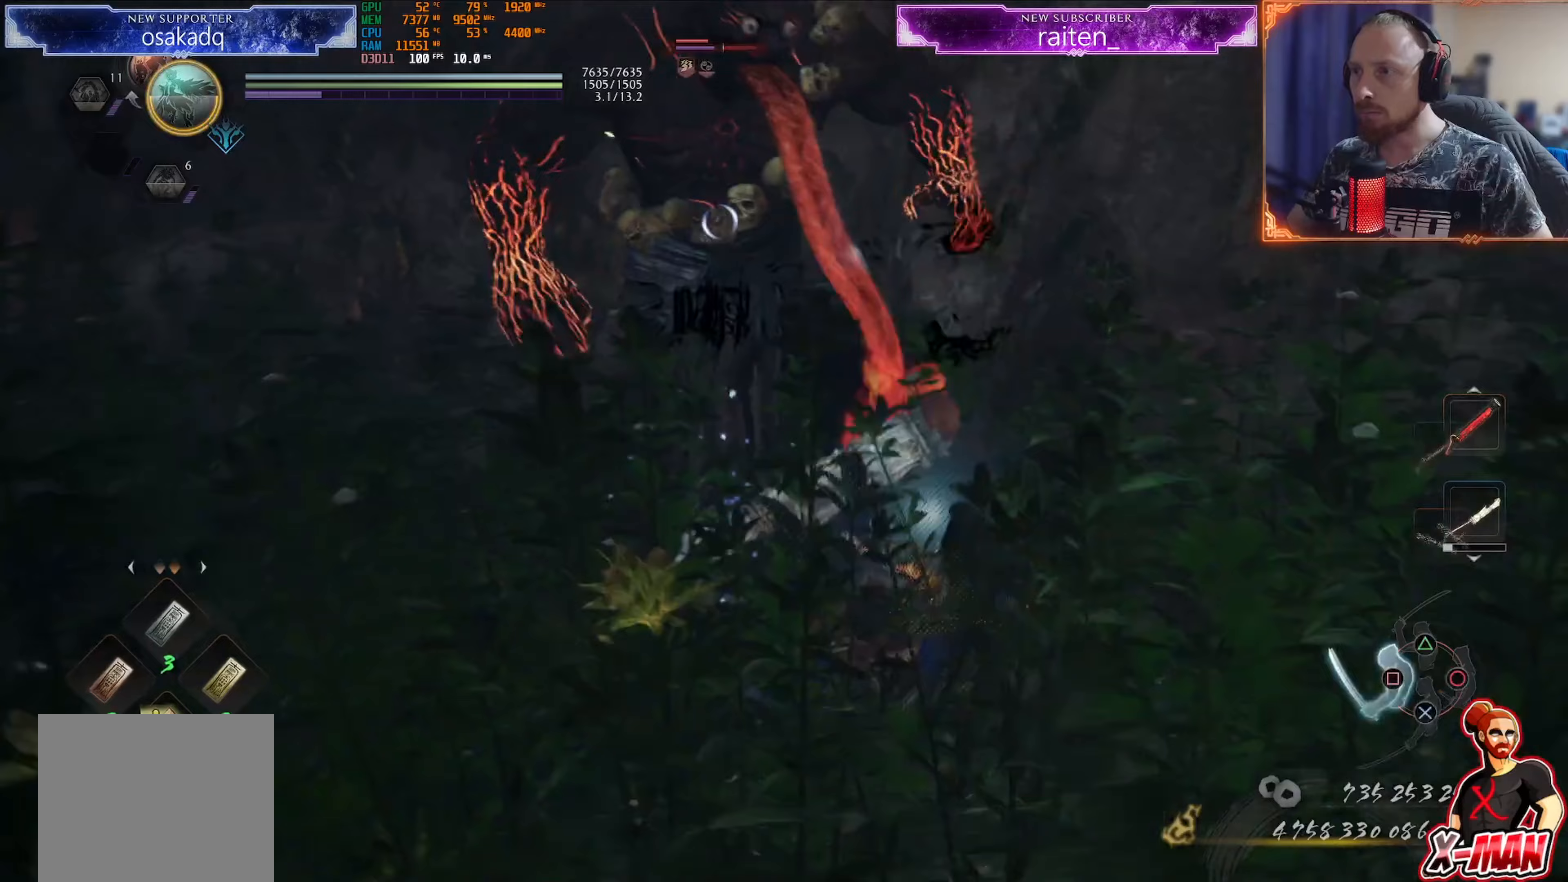
{"buttons": [], "left_stick": "center", "right_stick": "center", "events": [[50, "left_stick", "up"], [67, "SQUARE", "down"], [133, "SQUARE", "up"], [133, "left_stick", "center"], [167, "R1", "up"]]}
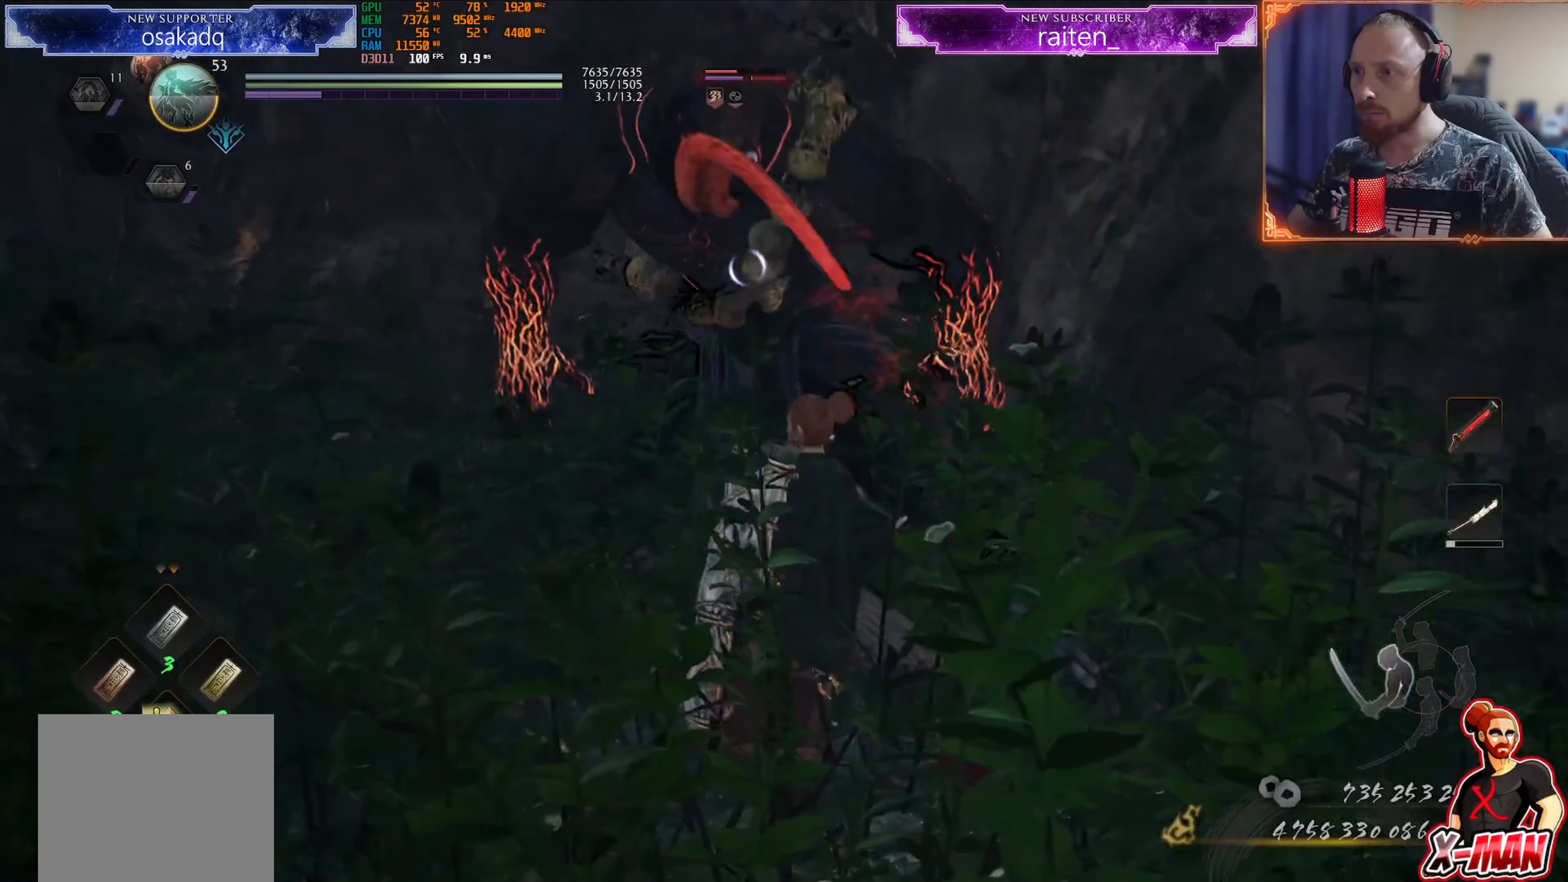
{"buttons": [], "left_stick": "center", "right_stick": "center", "events": [[66, "left_stick", "down-left"], [183, "left_stick", "center"], [367, "left_stick", "up-right"], [500, "left_stick", "center"]]}
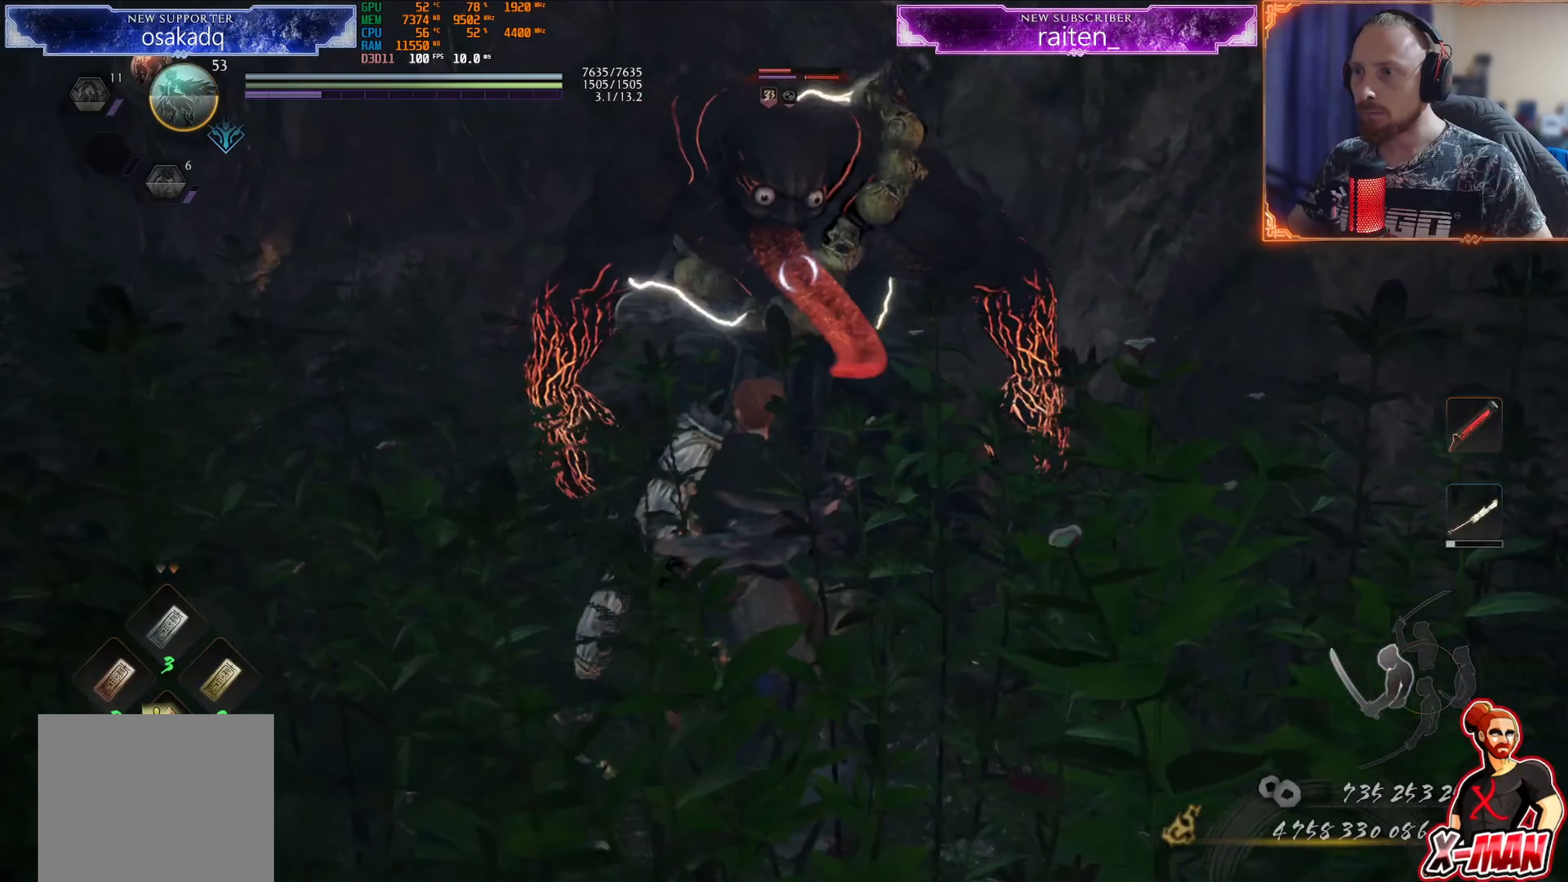
{"buttons": [], "left_stick": "center", "right_stick": "center", "events": []}
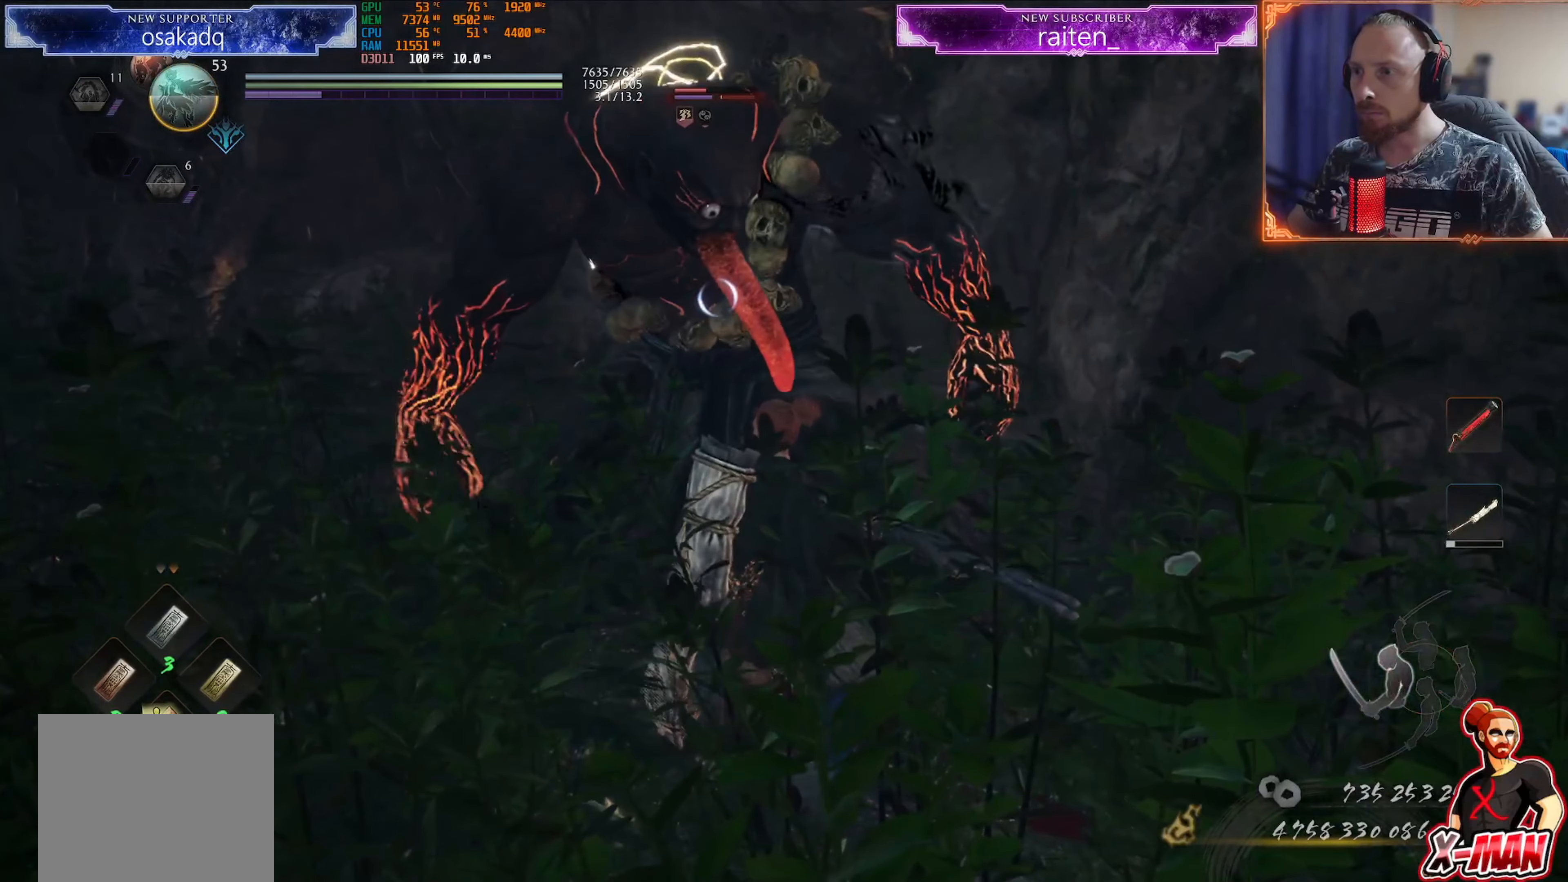
{"buttons": [], "left_stick": "center", "right_stick": "center", "events": []}
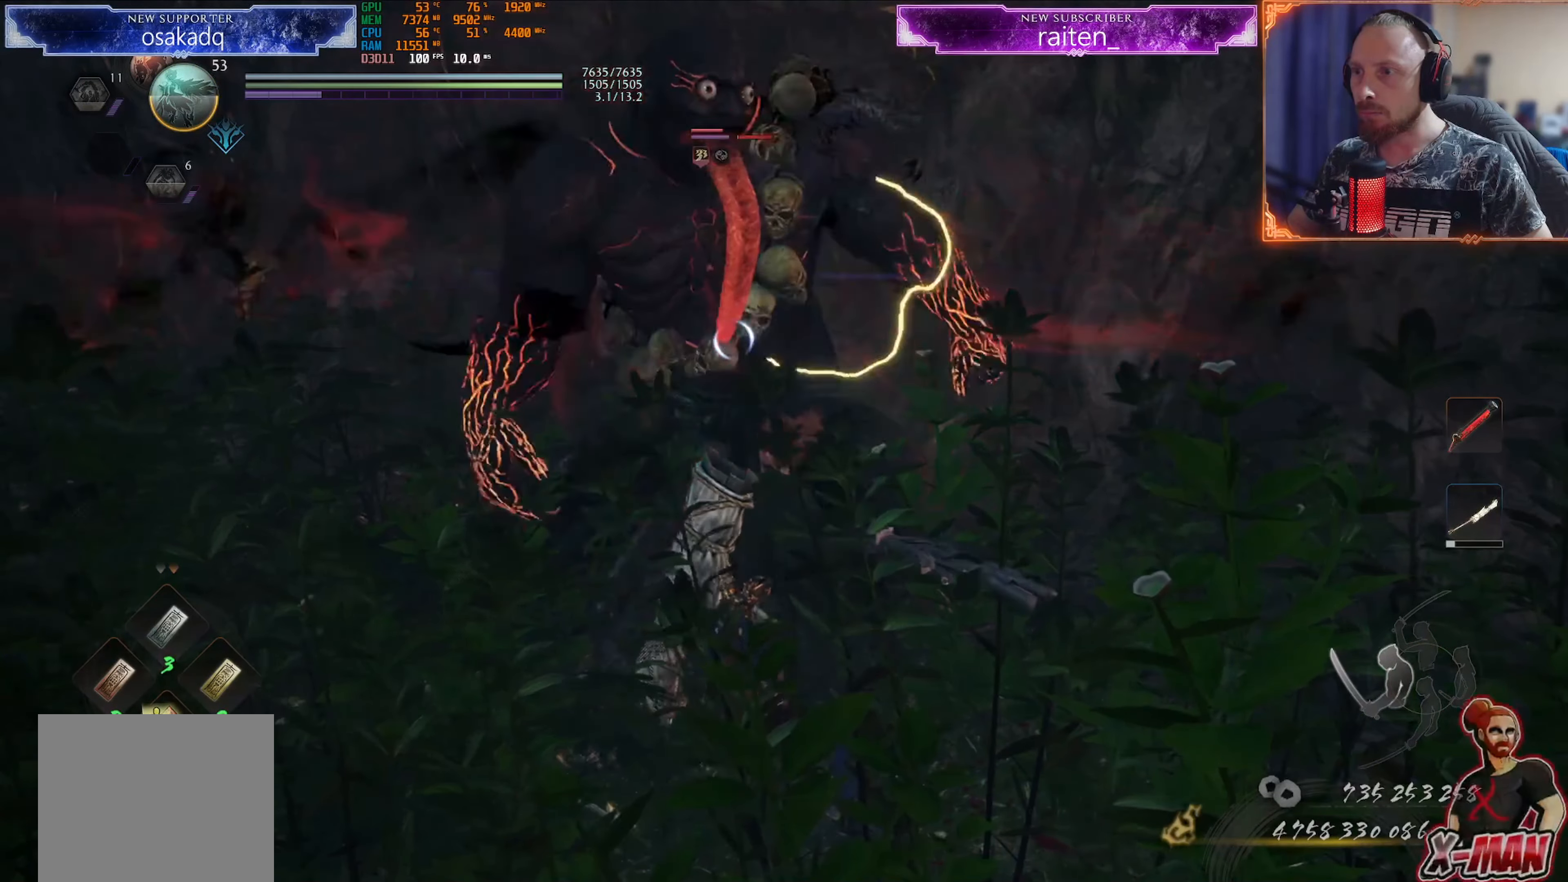
{"buttons": [], "left_stick": "down", "right_stick": "center", "events": [[367, "left_stick", "down"]]}
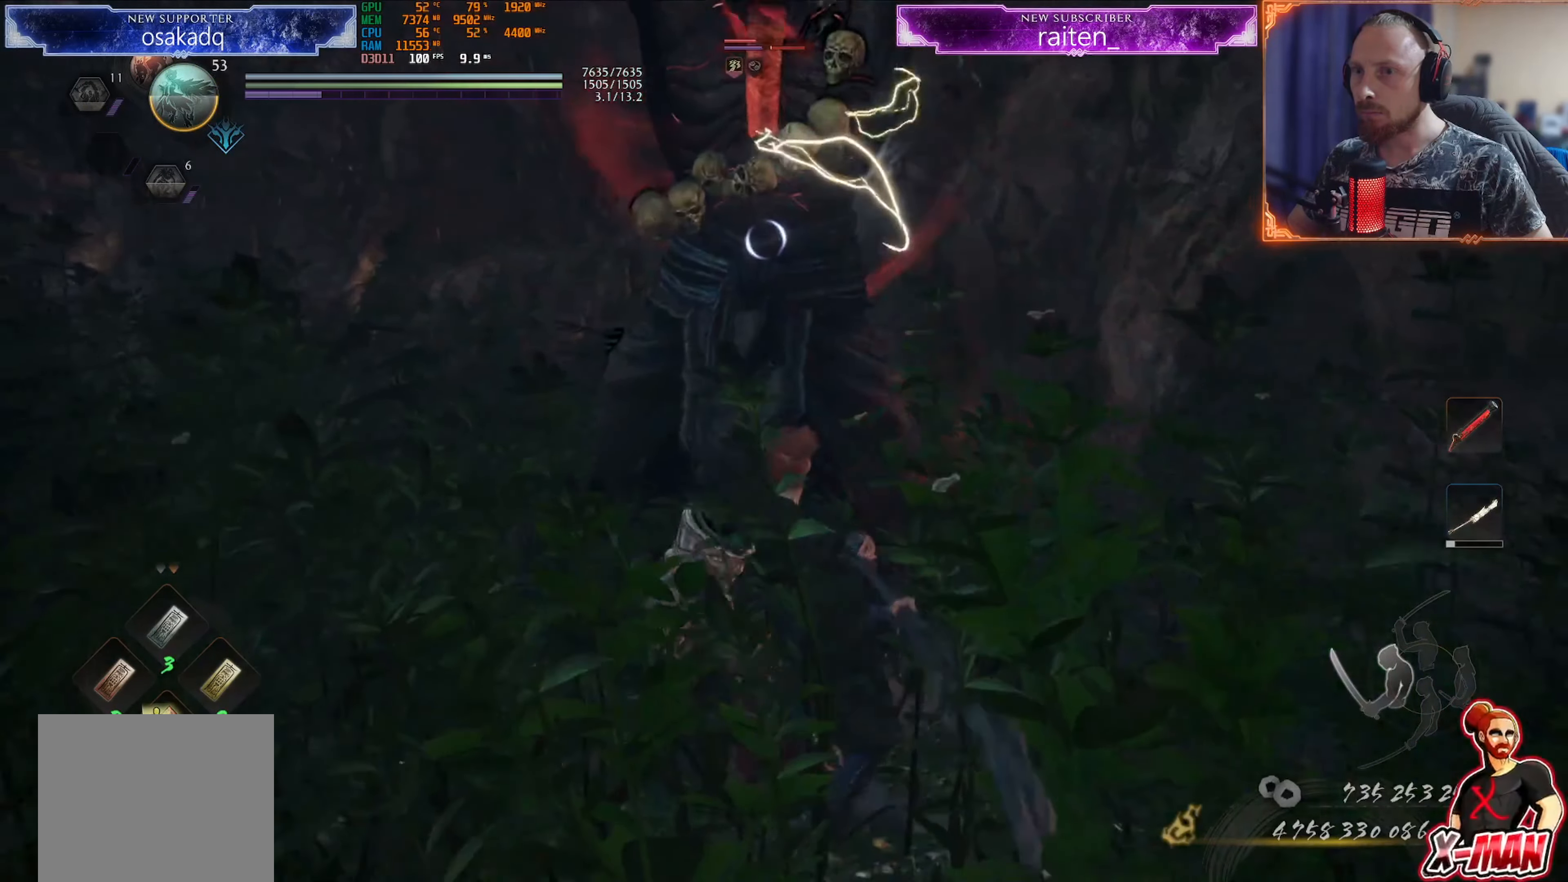
{"buttons": [], "left_stick": "down", "right_stick": "center", "events": []}
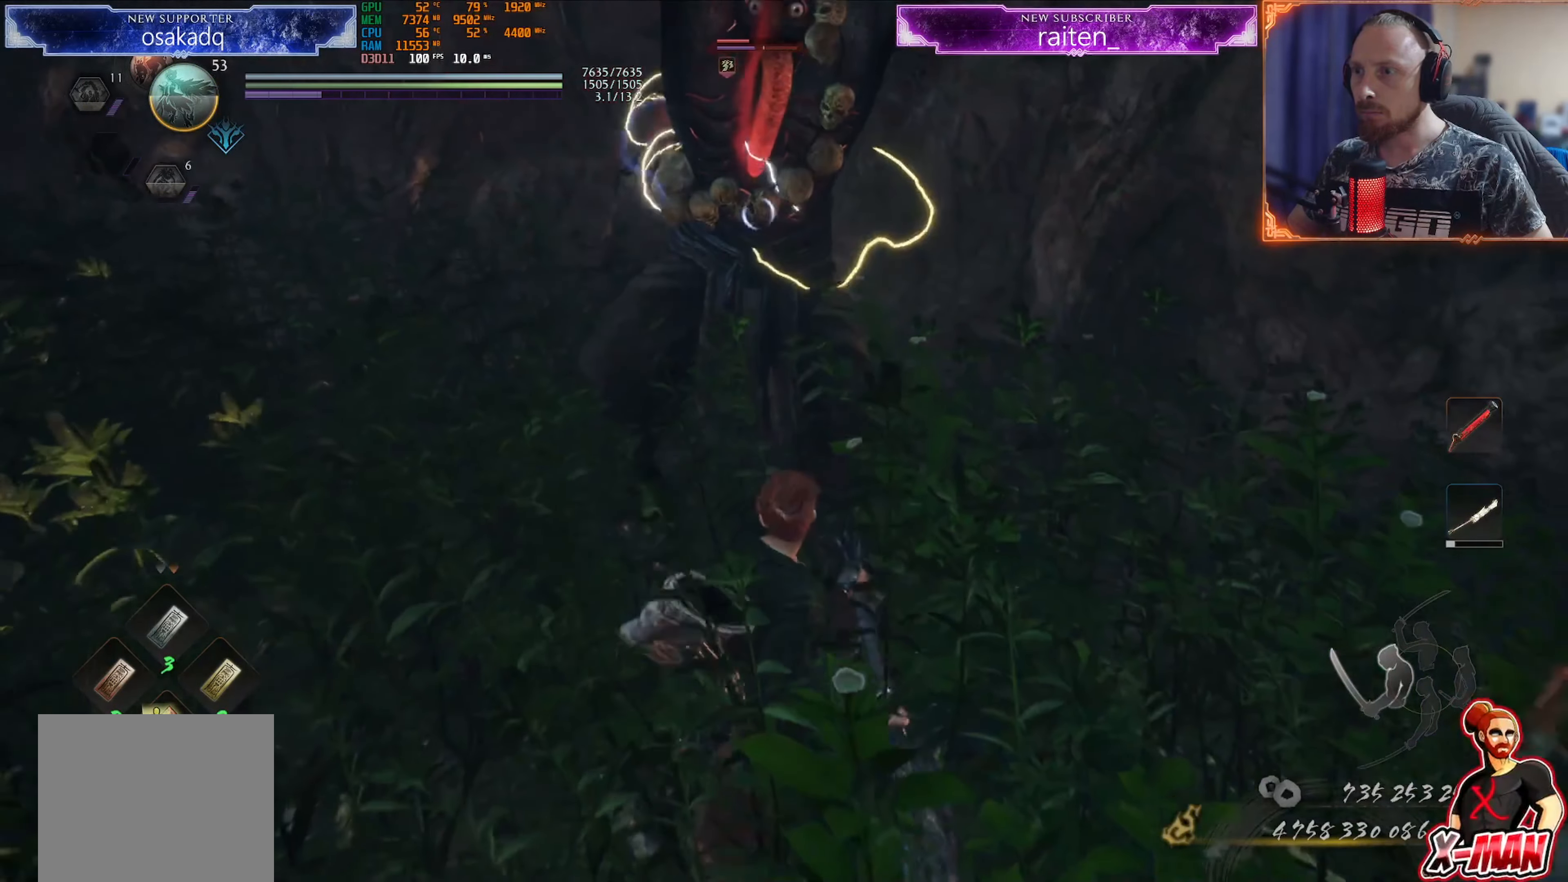
{"buttons": ["L1"], "left_stick": "up", "right_stick": "center", "events": [[184, "L1", "down"], [217, "R1", "down"], [217, "left_stick", "up"], [234, "CIRCLE", "down"], [334, "CIRCLE", "up"], [384, "R1", "up"]]}
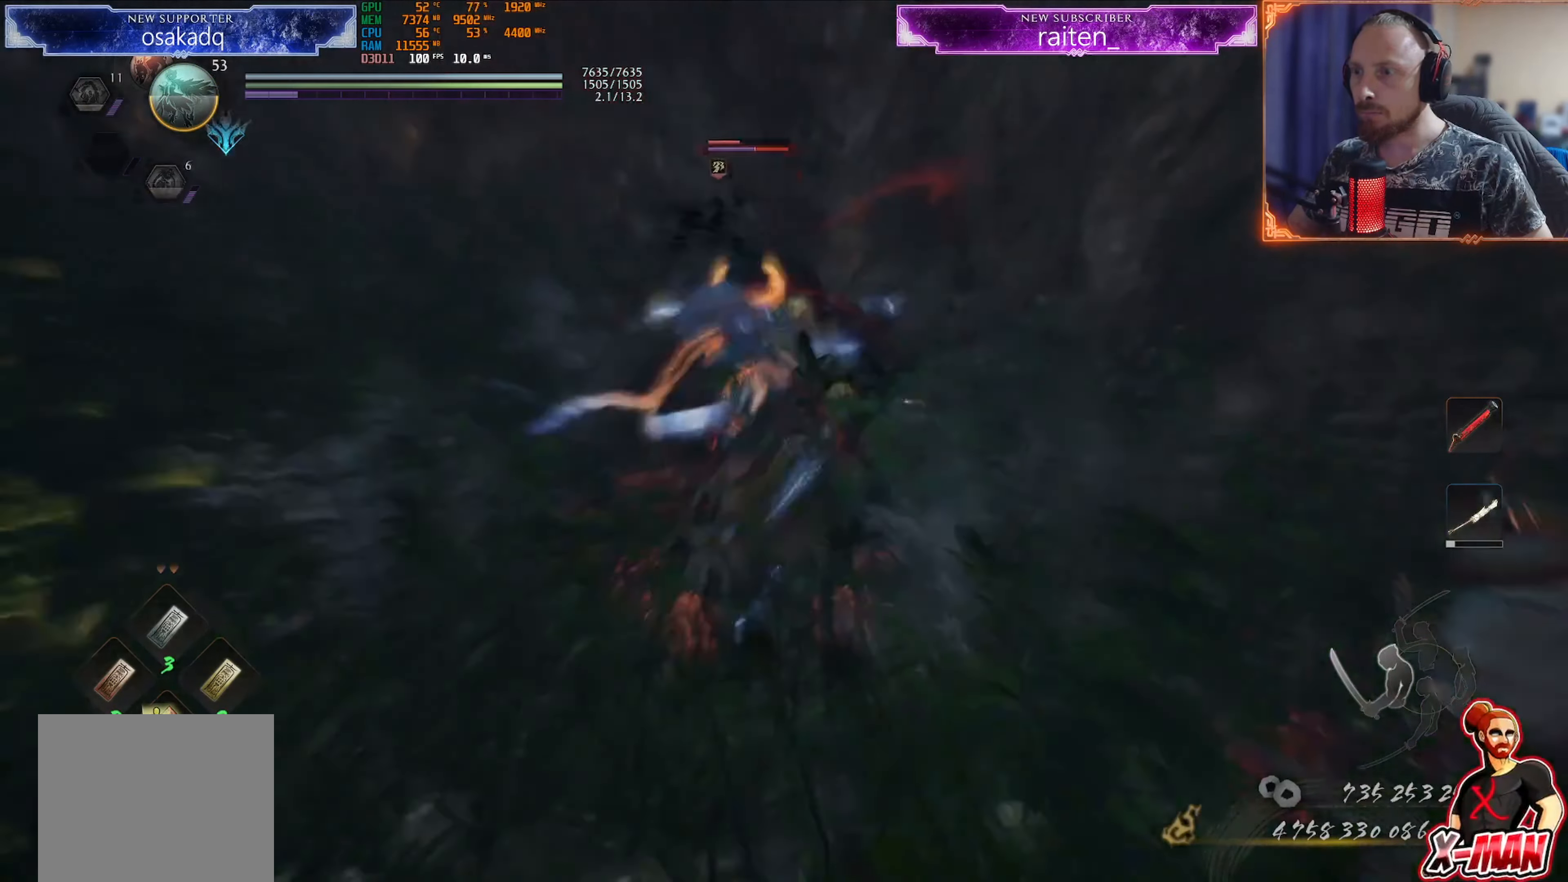
{"buttons": [], "left_stick": "left", "right_stick": "center", "events": [[300, "R1", "down"], [333, "L1", "up"], [333, "TRIANGLE", "down"], [350, "left_stick", "left"], [434, "R1", "up"], [434, "TRIANGLE", "up"]]}
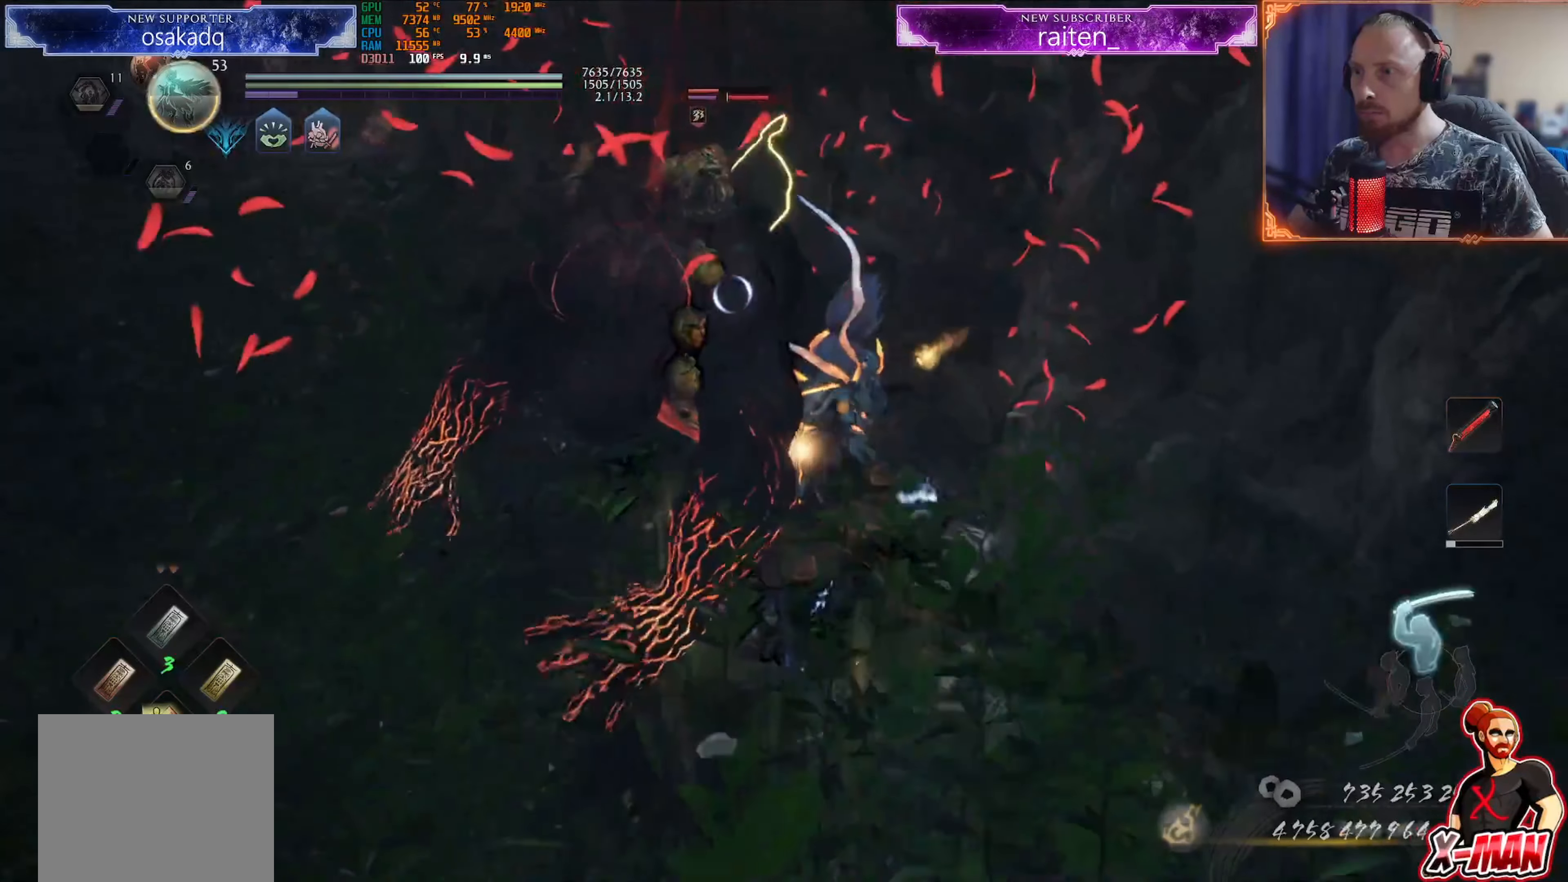
{"buttons": ["TRIANGLE"], "left_stick": "left", "right_stick": "center", "events": [[17, "TRIANGLE", "down"], [100, "TRIANGLE", "up"], [201, "TRIANGLE", "down"]]}
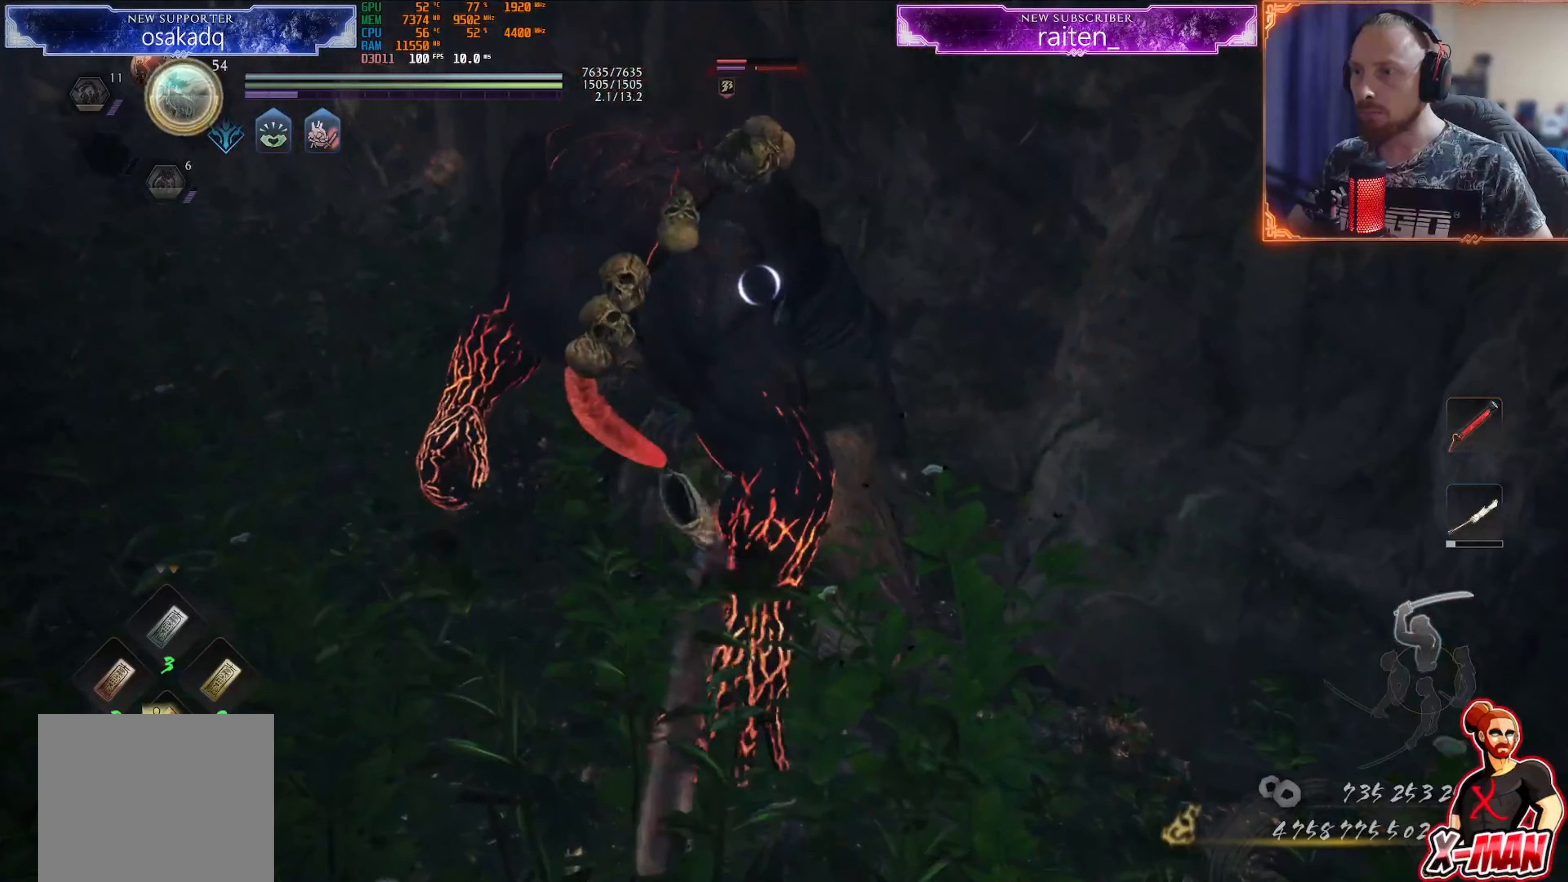
{"buttons": ["TRIANGLE"], "left_stick": "center", "right_stick": "center", "events": [[484, "left_stick", "center"]]}
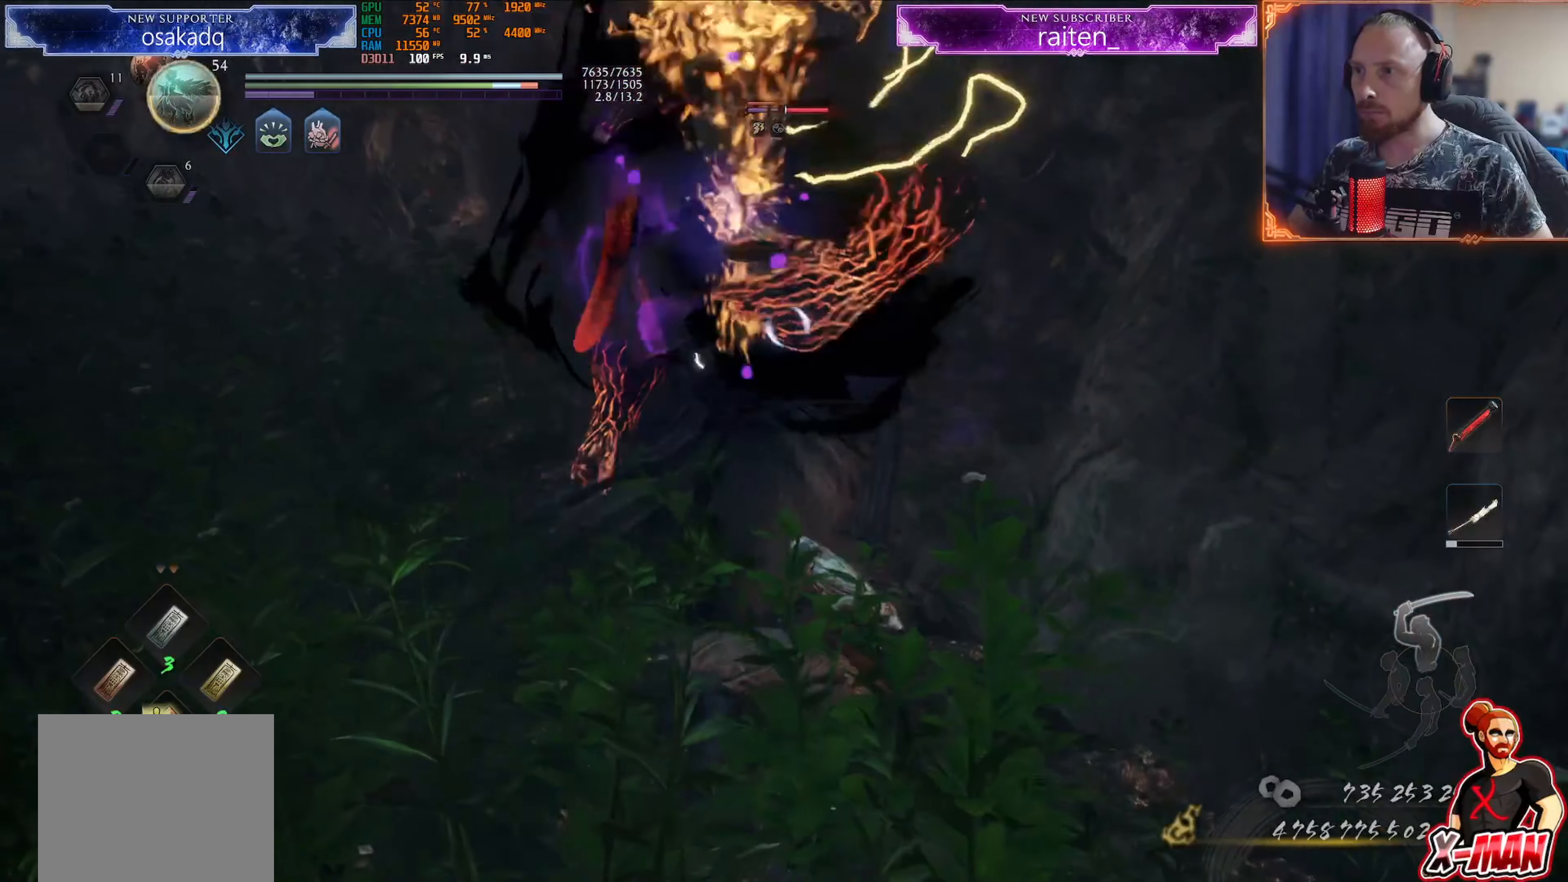
{"buttons": ["CROSS", "R1"], "left_stick": "down-left", "right_stick": "center", "events": [[100, "TRIANGLE", "up"], [283, "R1", "down"], [317, "CROSS", "down"], [317, "L1", "down"], [333, "left_stick", "down-left"], [400, "CROSS", "up"], [467, "L1", "up"], [483, "CROSS", "down"]]}
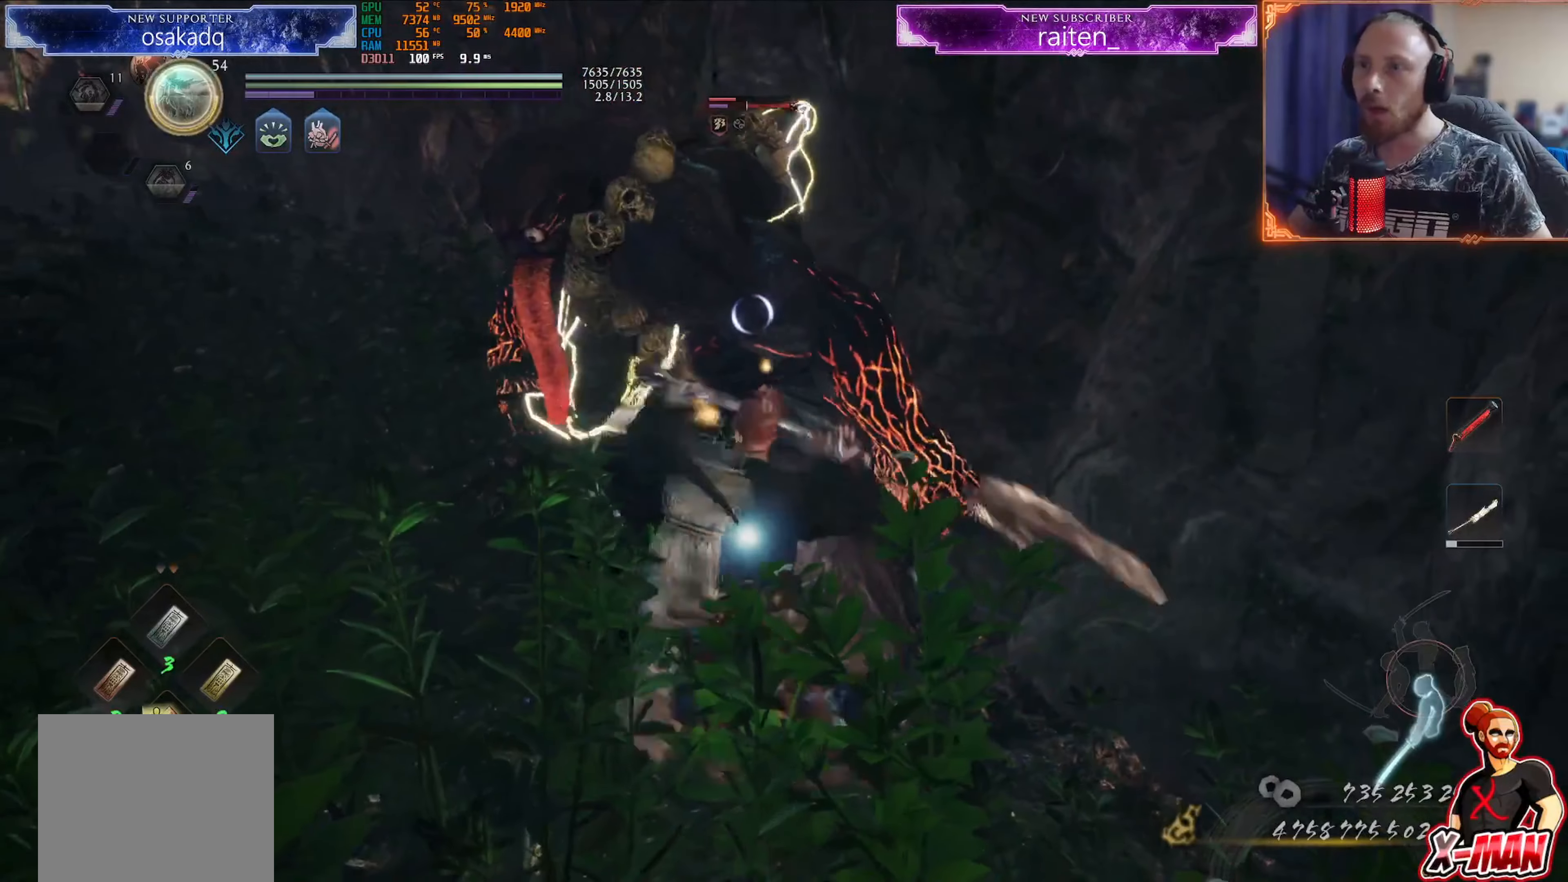
{"buttons": [], "left_stick": "center", "right_stick": "center", "events": [[100, "CROSS", "up"], [200, "SQUARE", "down"], [317, "SQUARE", "up"], [317, "left_stick", "down"], [334, "R1", "up"], [417, "left_stick", "center"]]}
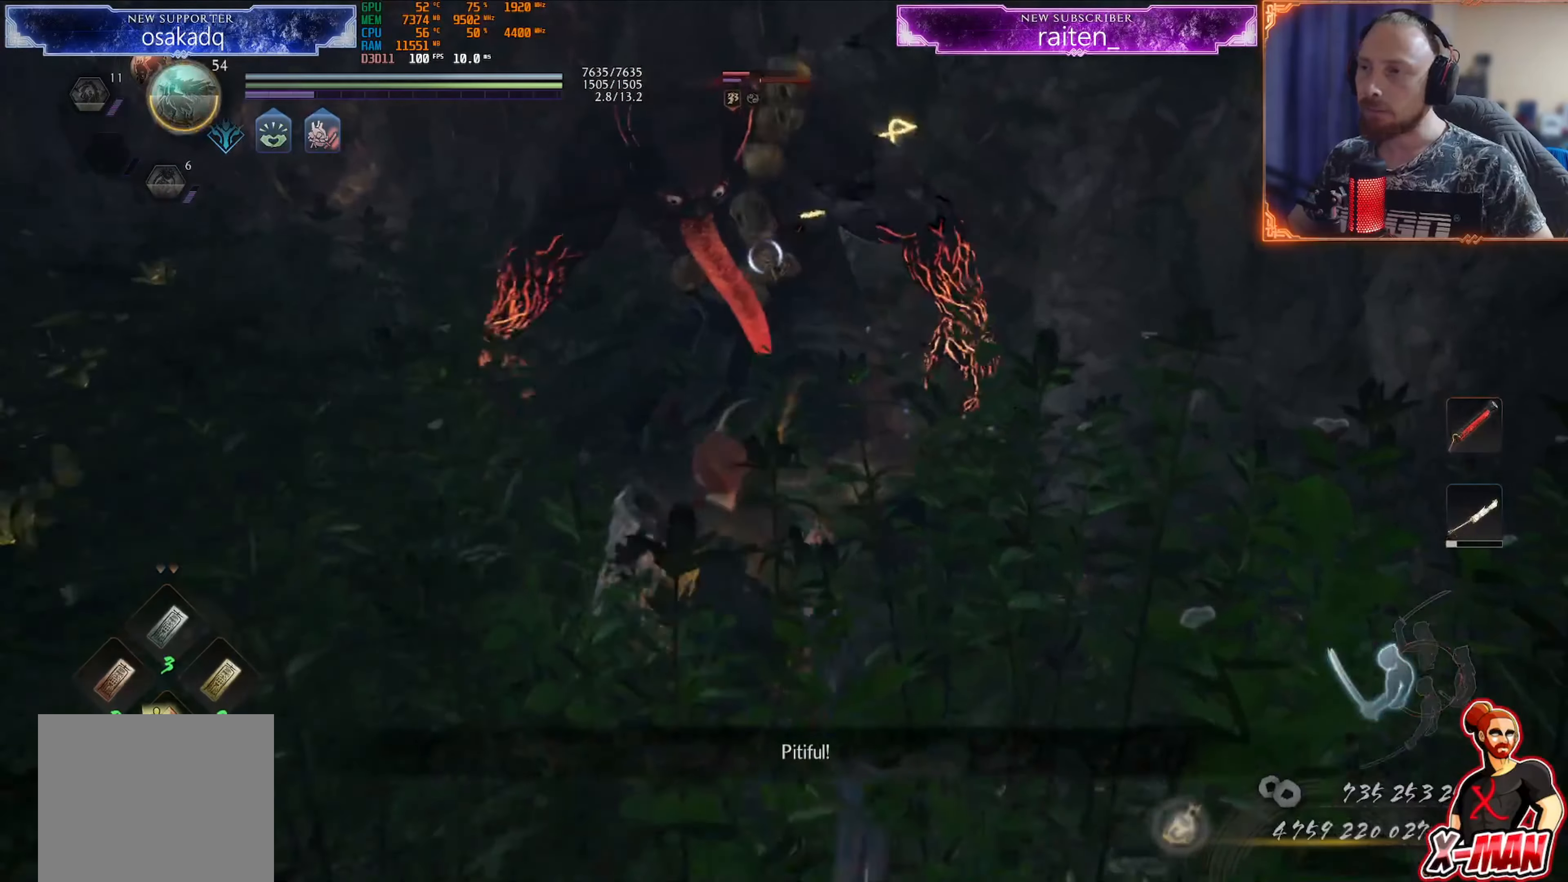
{"buttons": [], "left_stick": "center", "right_stick": "center", "events": [[116, "left_stick", "up"], [267, "left_stick", "center"]]}
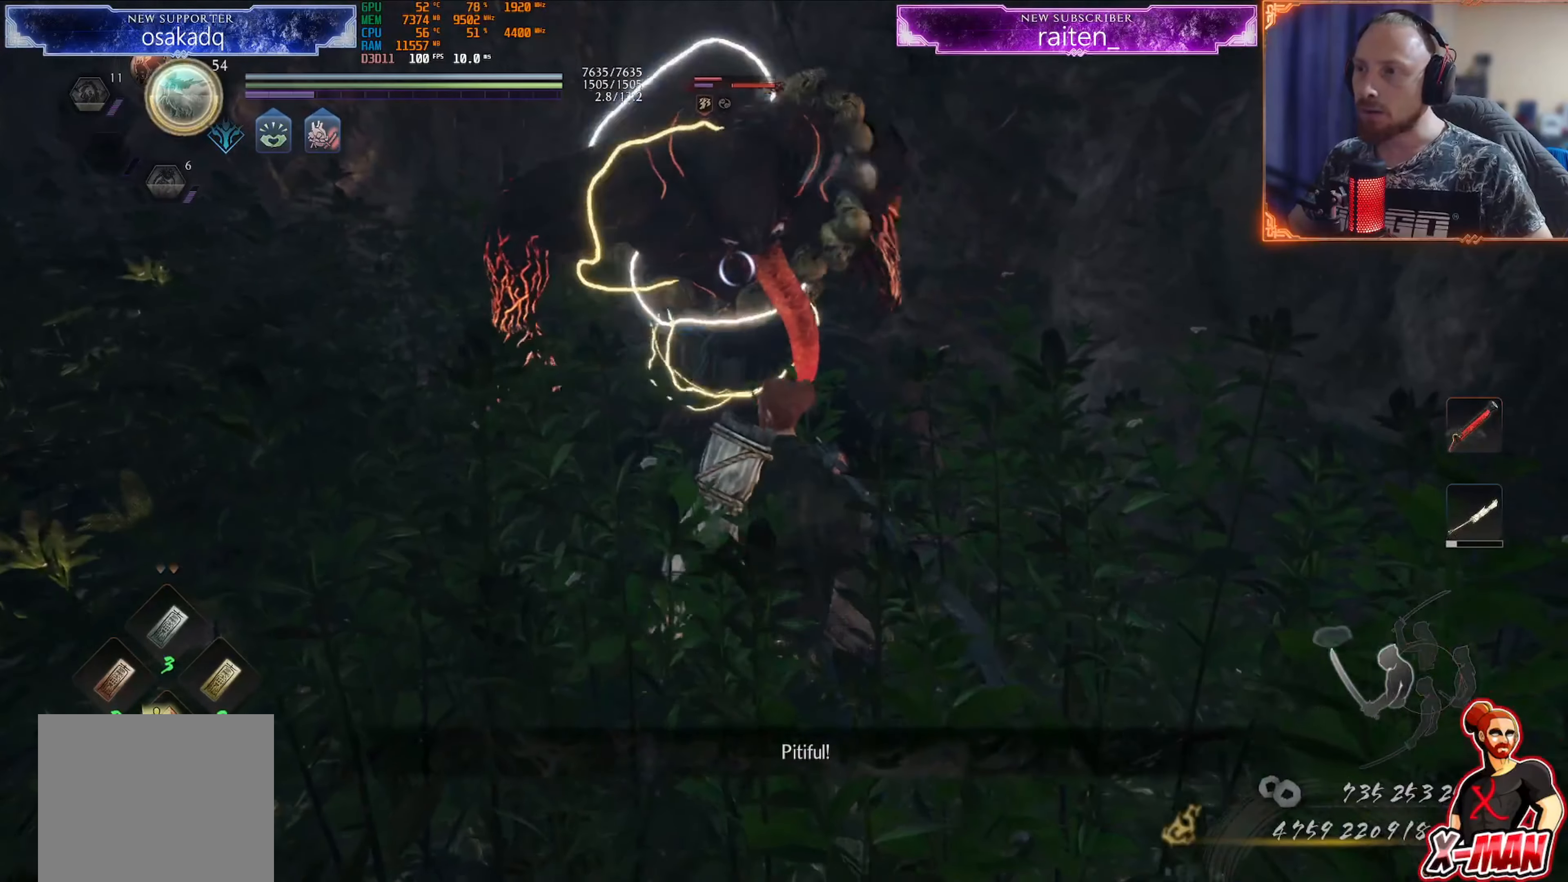
{"buttons": ["L1"], "left_stick": "center", "right_stick": "center", "events": [[200, "L1", "down"]]}
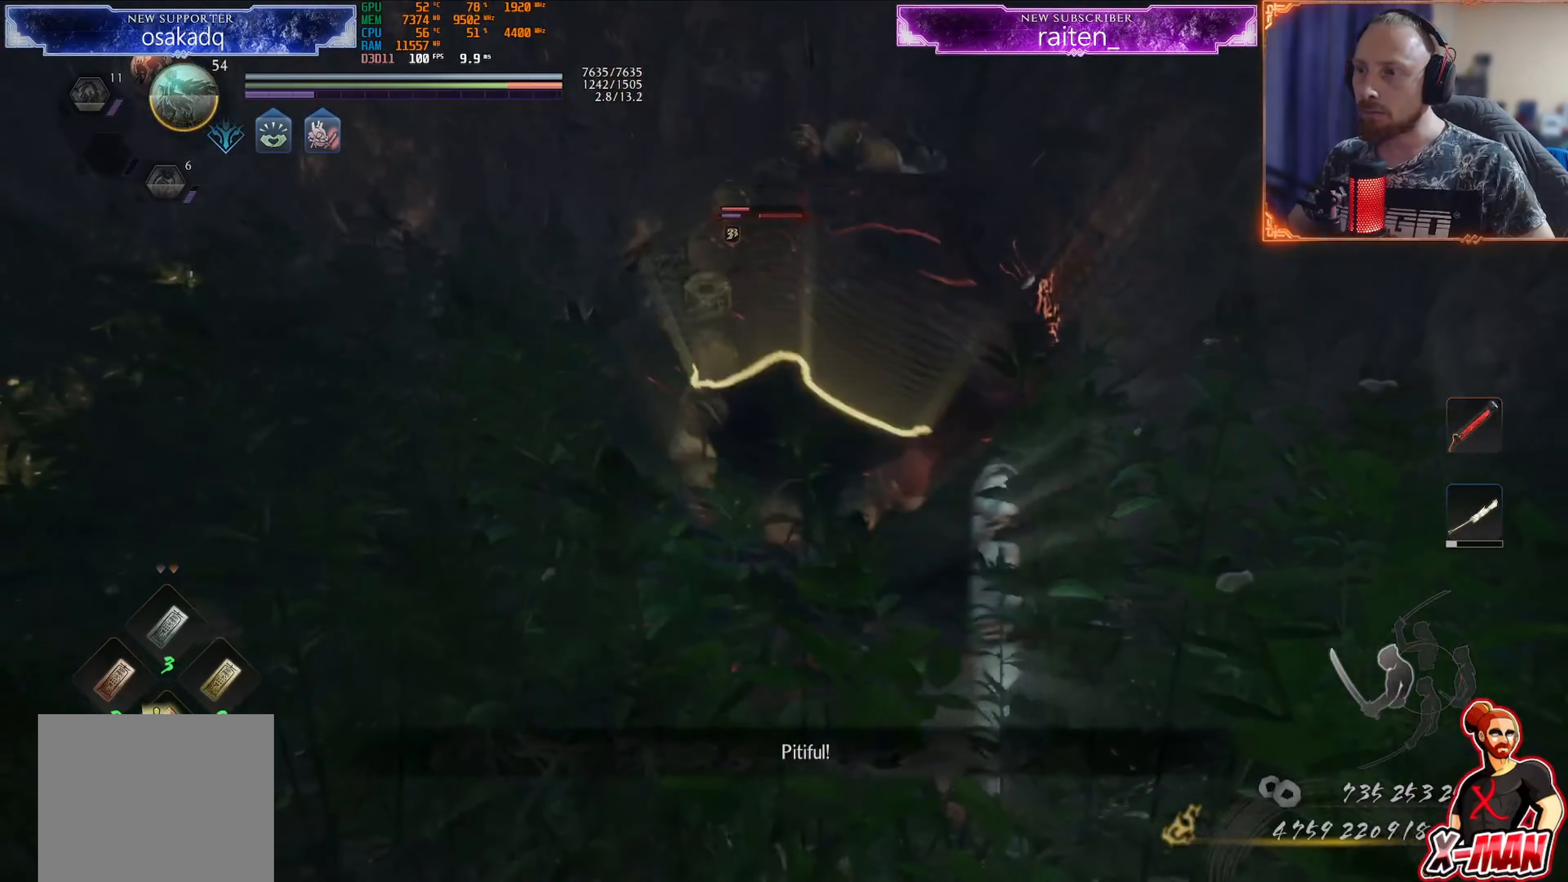
{"buttons": [], "left_stick": "center", "right_stick": "left", "events": [[83, "R1", "down"], [100, "CROSS", "down"], [133, "L1", "up"], [200, "CROSS", "up"], [216, "L1", "down"], [233, "left_stick", "up-left"], [267, "CROSS", "down"], [350, "CROSS", "up"], [350, "L1", "up"], [350, "left_stick", "down-left"], [383, "R1", "up"], [450, "right_stick", "left"], [483, "left_stick", "center"]]}
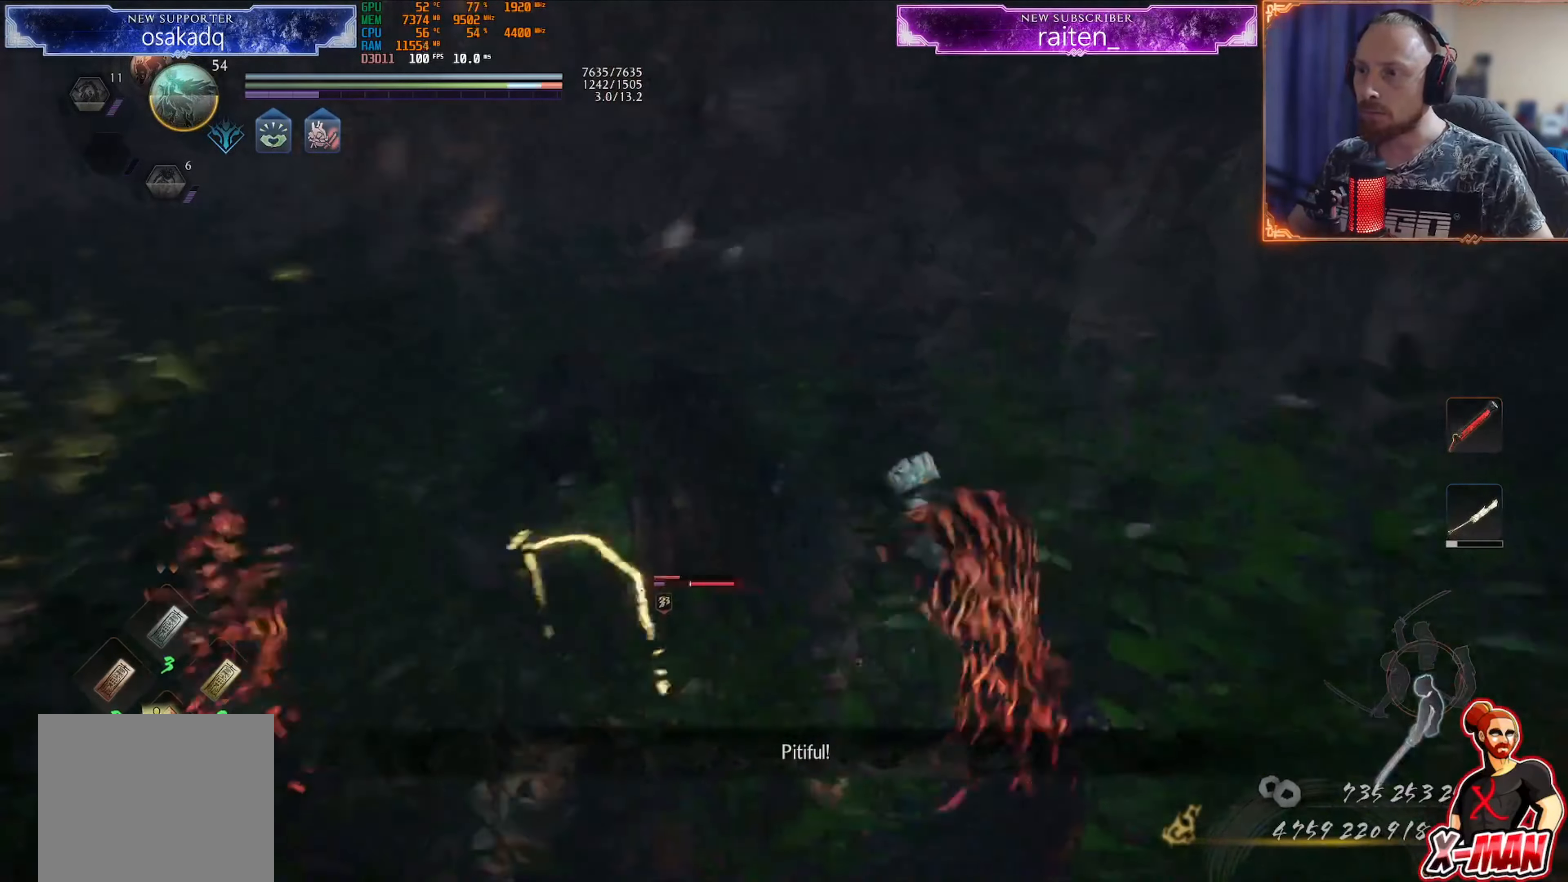
{"buttons": ["L1"], "left_stick": "up-right", "right_stick": "center", "events": [[67, "left_stick", "up-right"], [150, "left_stick", "up"], [234, "L1", "down"], [267, "R1", "down"], [267, "right_stick", "center"], [334, "CROSS", "down"], [400, "CROSS", "up"], [400, "left_stick", "up-right"], [417, "R1", "up"]]}
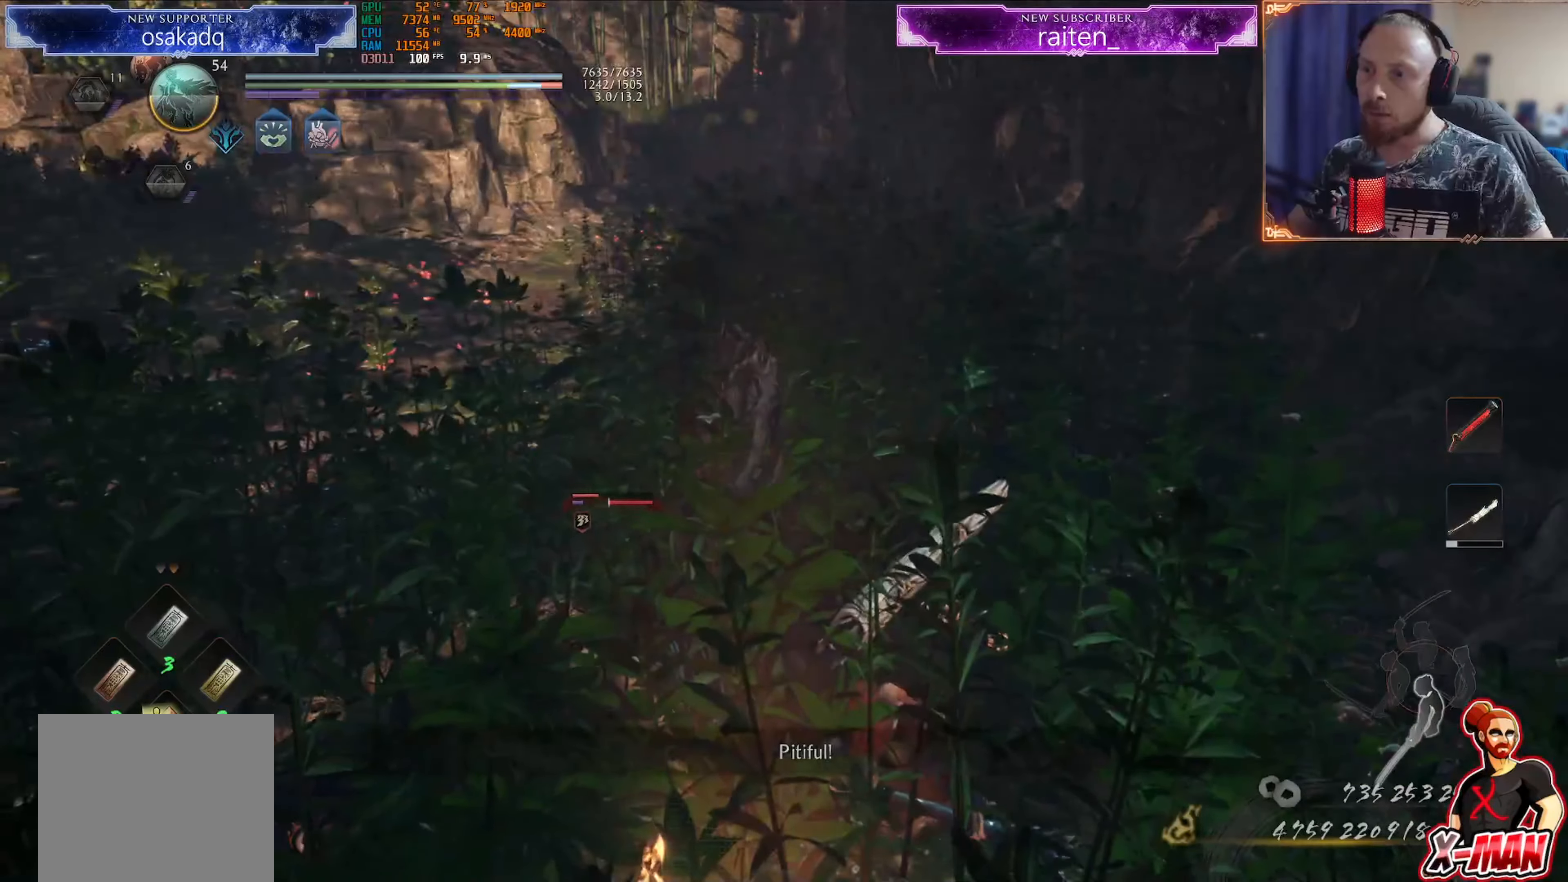
{"buttons": ["TRIANGLE", "L1"], "left_stick": "up", "right_stick": "center", "events": [[33, "CROSS", "down"], [133, "CROSS", "up"], [166, "L1", "up"], [300, "left_stick", "up"], [367, "L1", "down"], [483, "TRIANGLE", "down"]]}
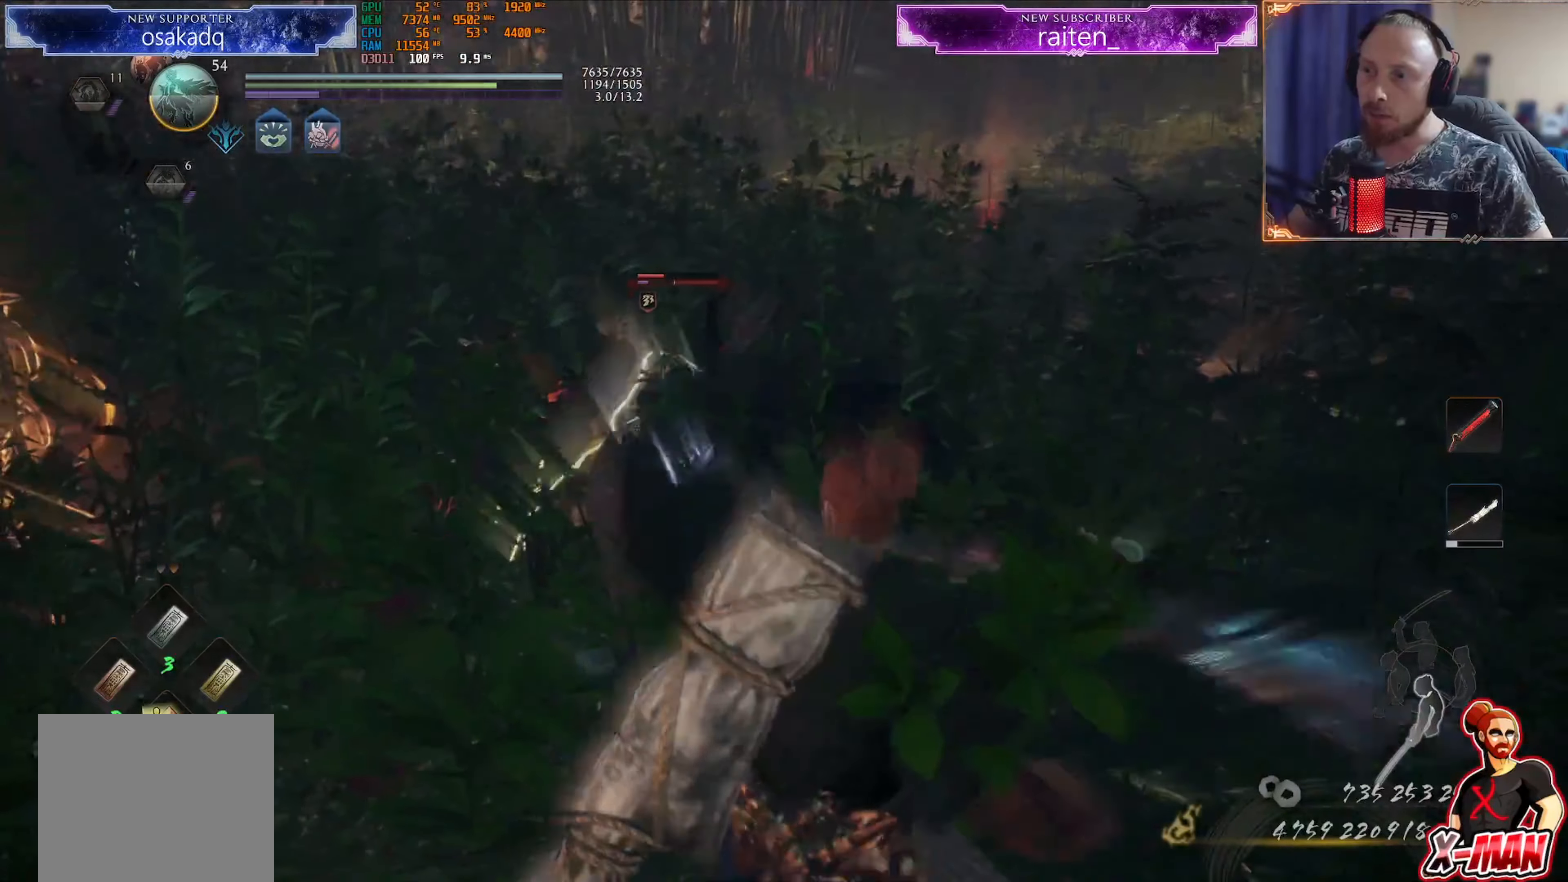
{"buttons": ["TRIANGLE", "L1"], "left_stick": "center", "right_stick": "center", "events": [[417, "TRIANGLE", "up"], [417, "left_stick", "center"], [501, "TRIANGLE", "down"]]}
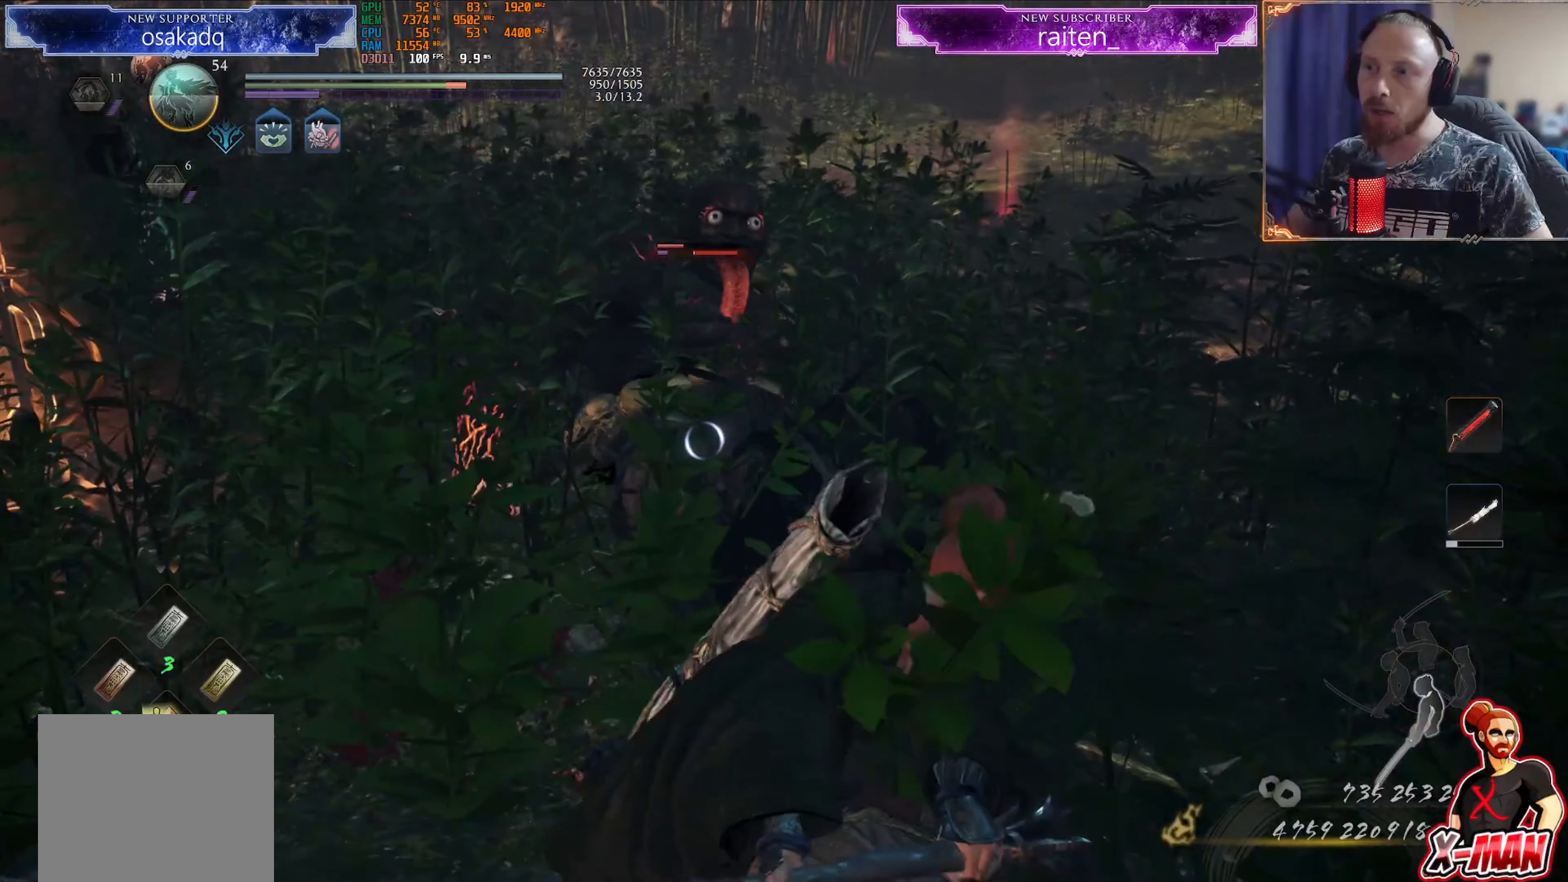
{"buttons": ["TRIANGLE", "L1"], "left_stick": "up", "right_stick": "center", "events": [[66, "TRIANGLE", "up"], [66, "left_stick", "up"], [150, "TRIANGLE", "down"], [233, "TRIANGLE", "up"], [300, "TRIANGLE", "down"], [383, "TRIANGLE", "up"], [450, "TRIANGLE", "down"]]}
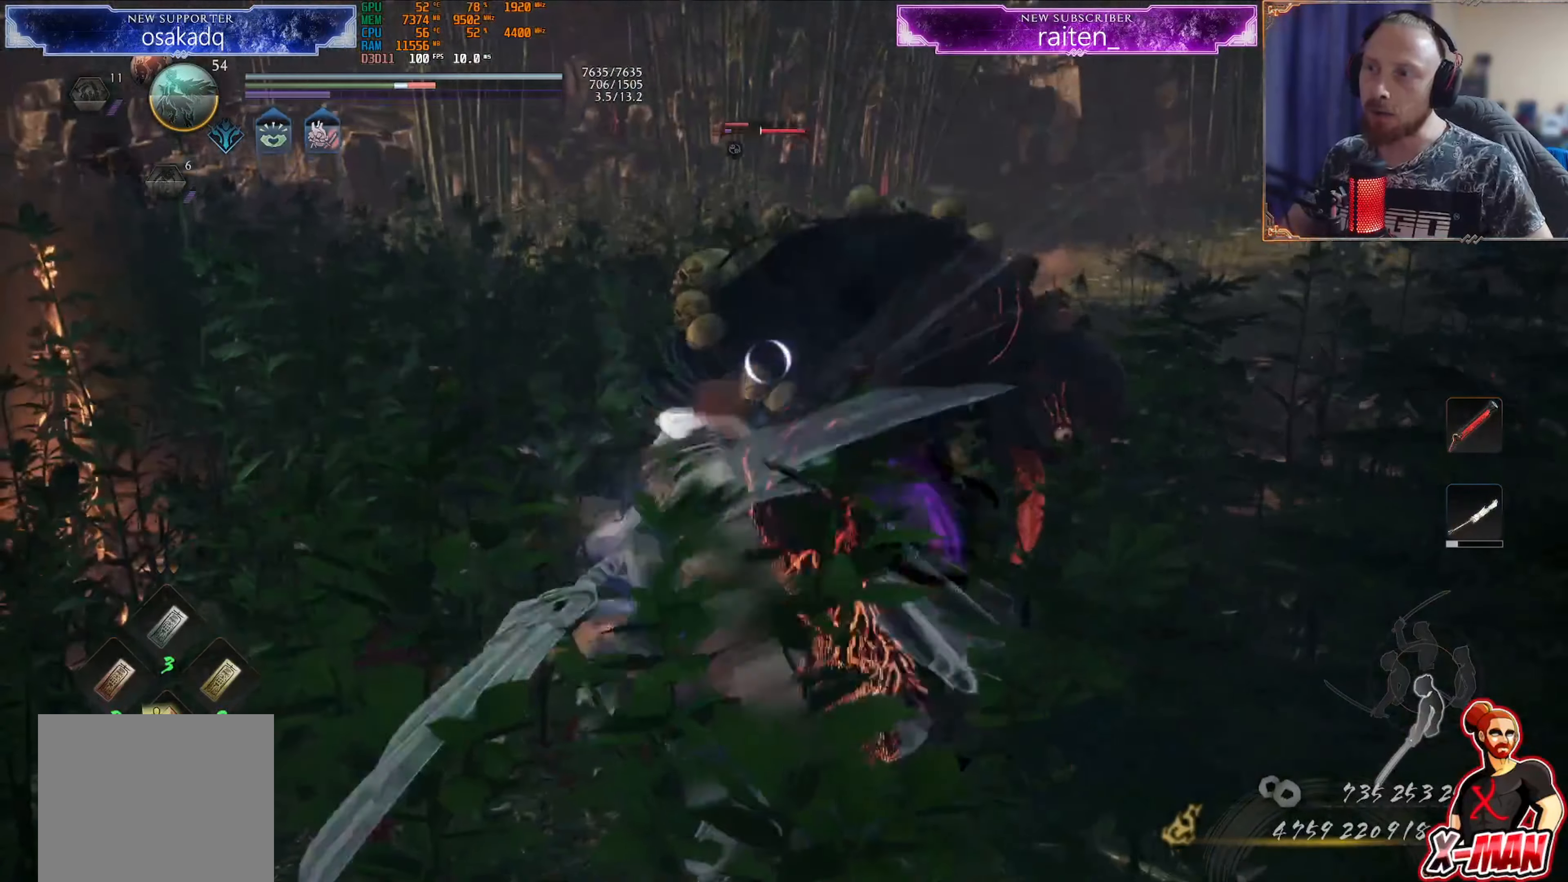
{"buttons": ["CROSS"], "left_stick": "up-right", "right_stick": "center", "events": [[17, "TRIANGLE", "up"], [84, "TRIANGLE", "down"], [184, "TRIANGLE", "up"], [250, "TRIANGLE", "down"], [384, "TRIANGLE", "up"], [434, "left_stick", "up-right"], [484, "CROSS", "down"], [484, "L1", "up"]]}